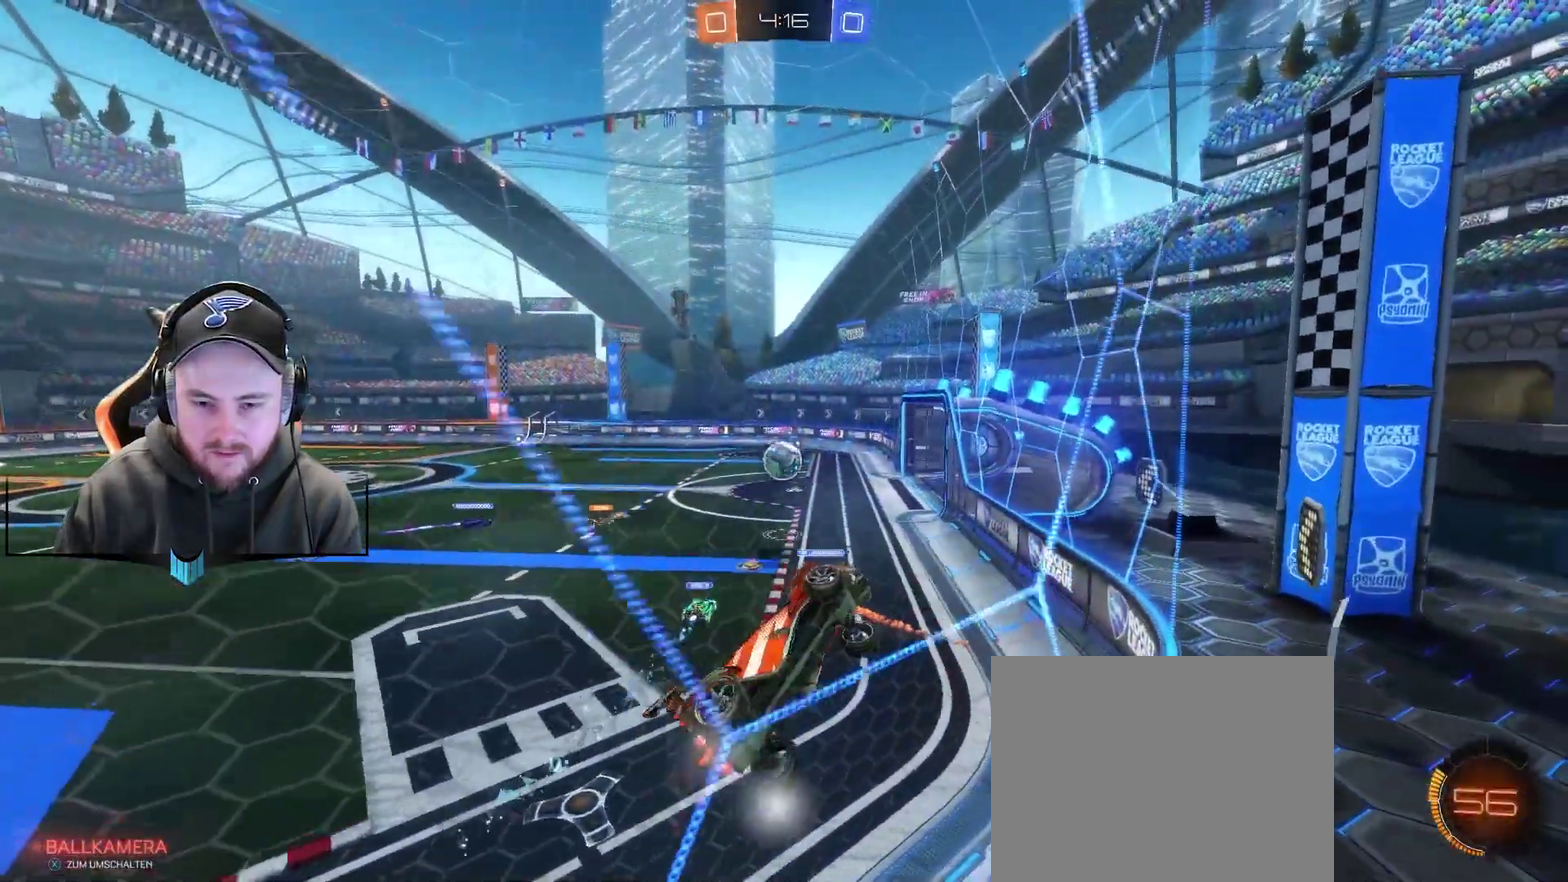
Gameplay with a controller (Xbox layout); each line is a JSON object with the inputs held at the frame after it. "events" lists button and stick changes between this image and that frame as [ms after this image, input, new state], when the widget could be followed in between. Not read: L1.
{"buttons": ["R2"], "left_stick": "center", "right_stick": "center"}
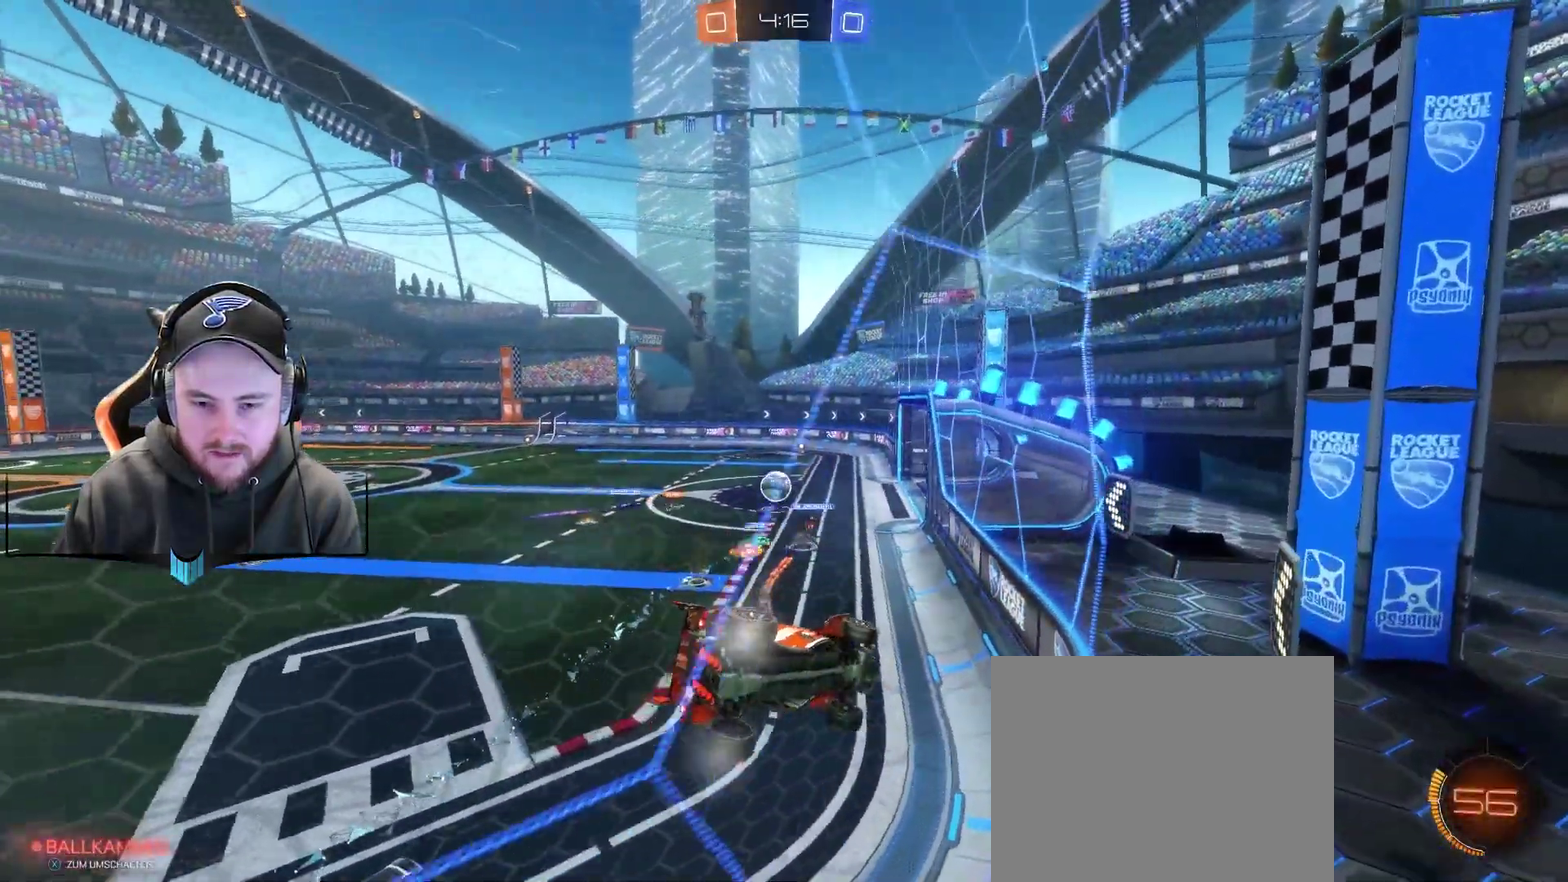
{"buttons": ["R2"], "left_stick": "center", "right_stick": "center", "events": [[67, "A", "down"], [67, "left_stick", "down"], [133, "left_stick", "down-right"], [267, "A", "up"], [333, "left_stick", "center"]]}
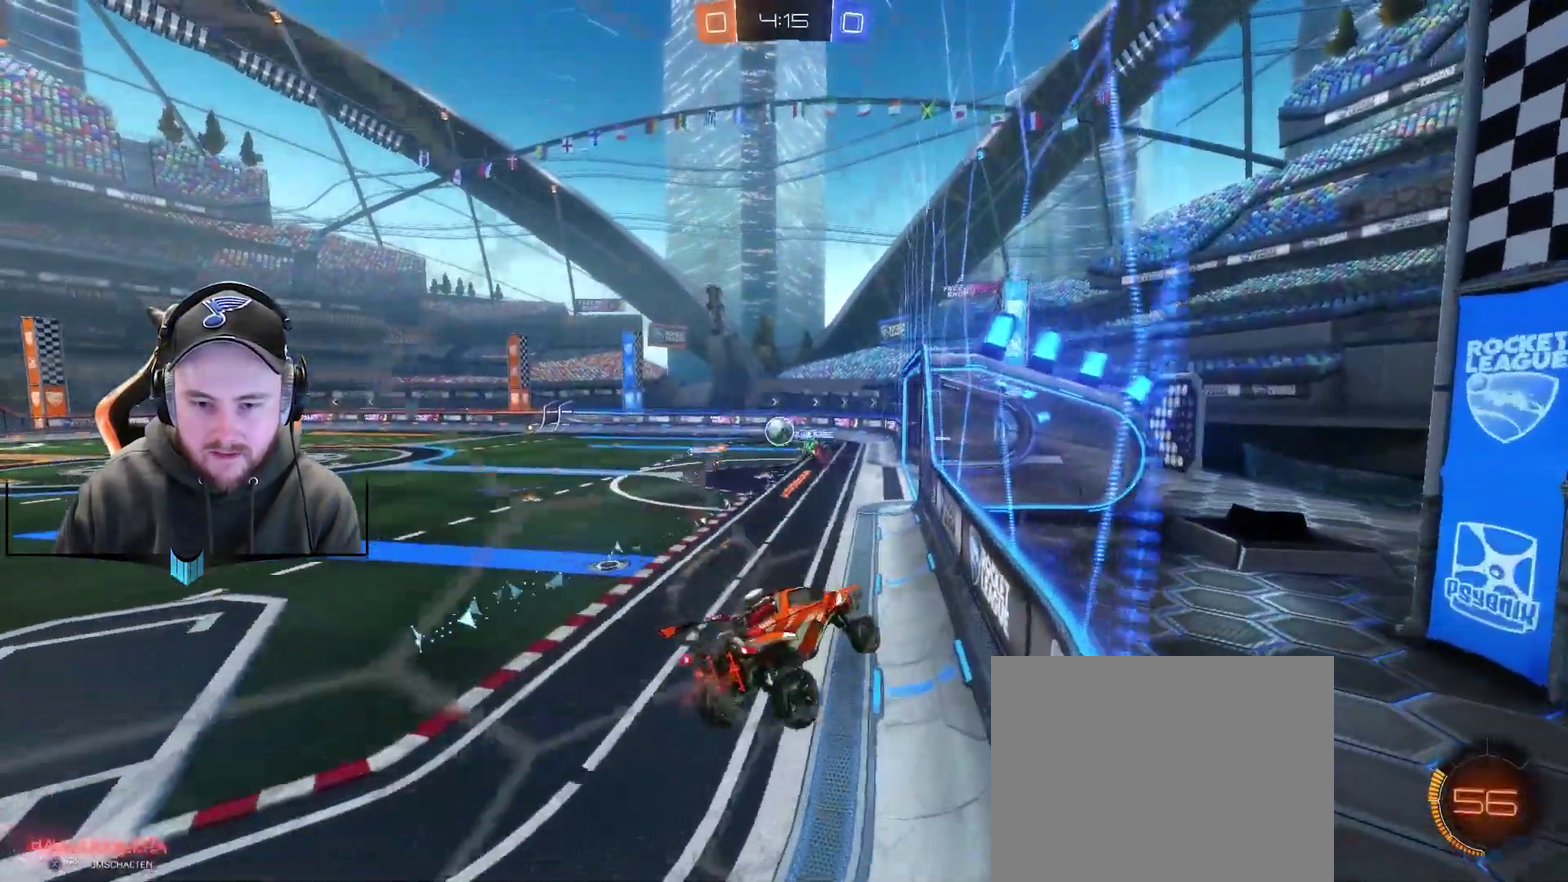
{"buttons": ["R2"], "left_stick": "center", "right_stick": "center", "events": [[67, "left_stick", "down-left"], [250, "left_stick", "center"]]}
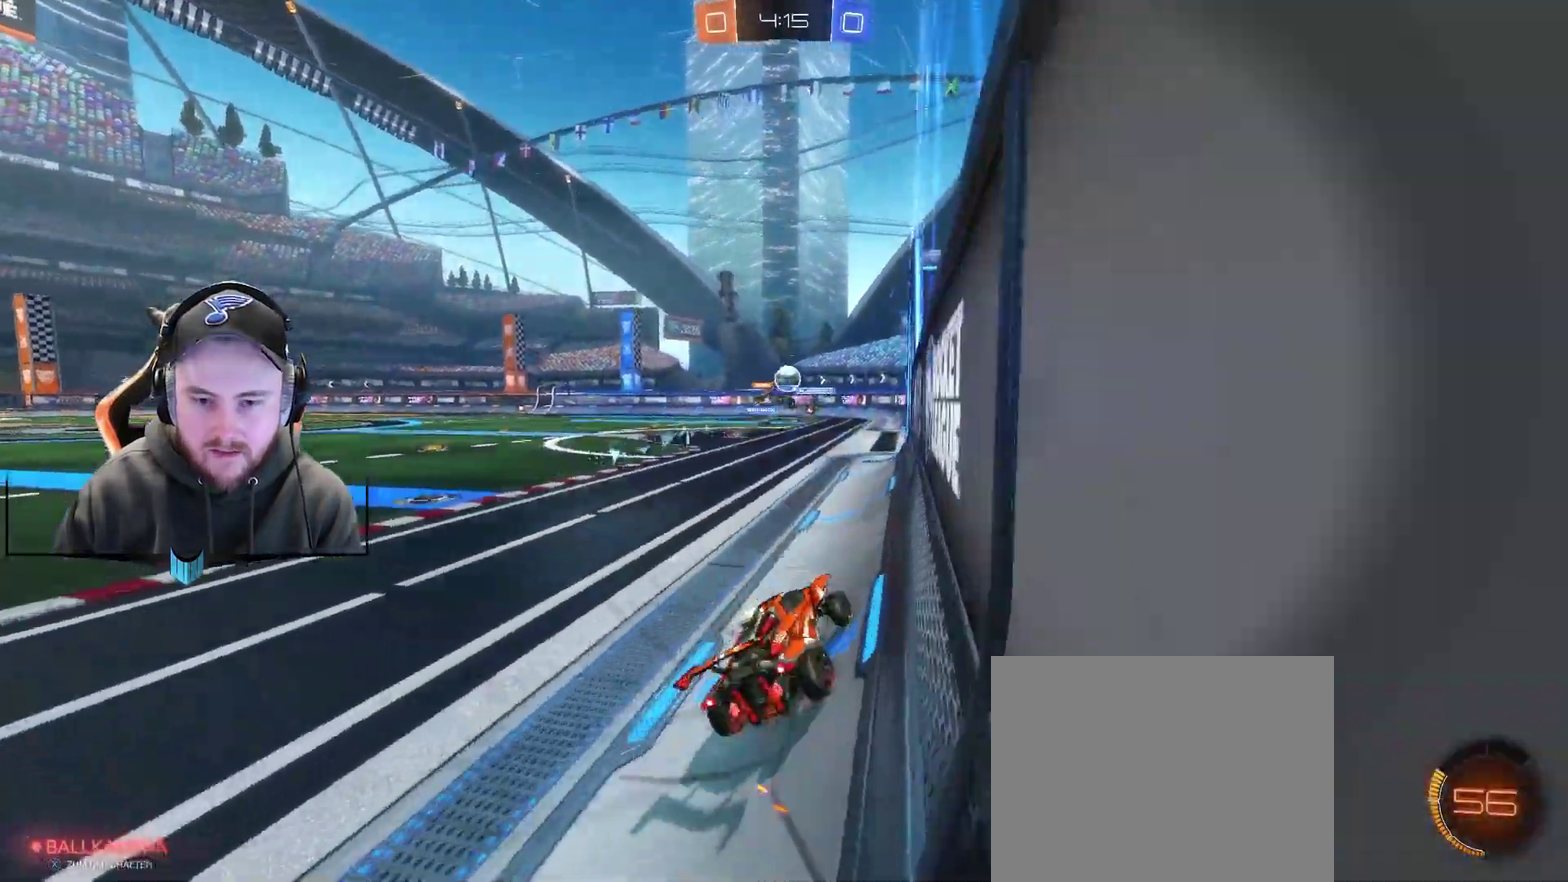
{"buttons": ["R2"], "left_stick": "center", "right_stick": "center", "events": [[167, "left_stick", "left"], [300, "left_stick", "center"]]}
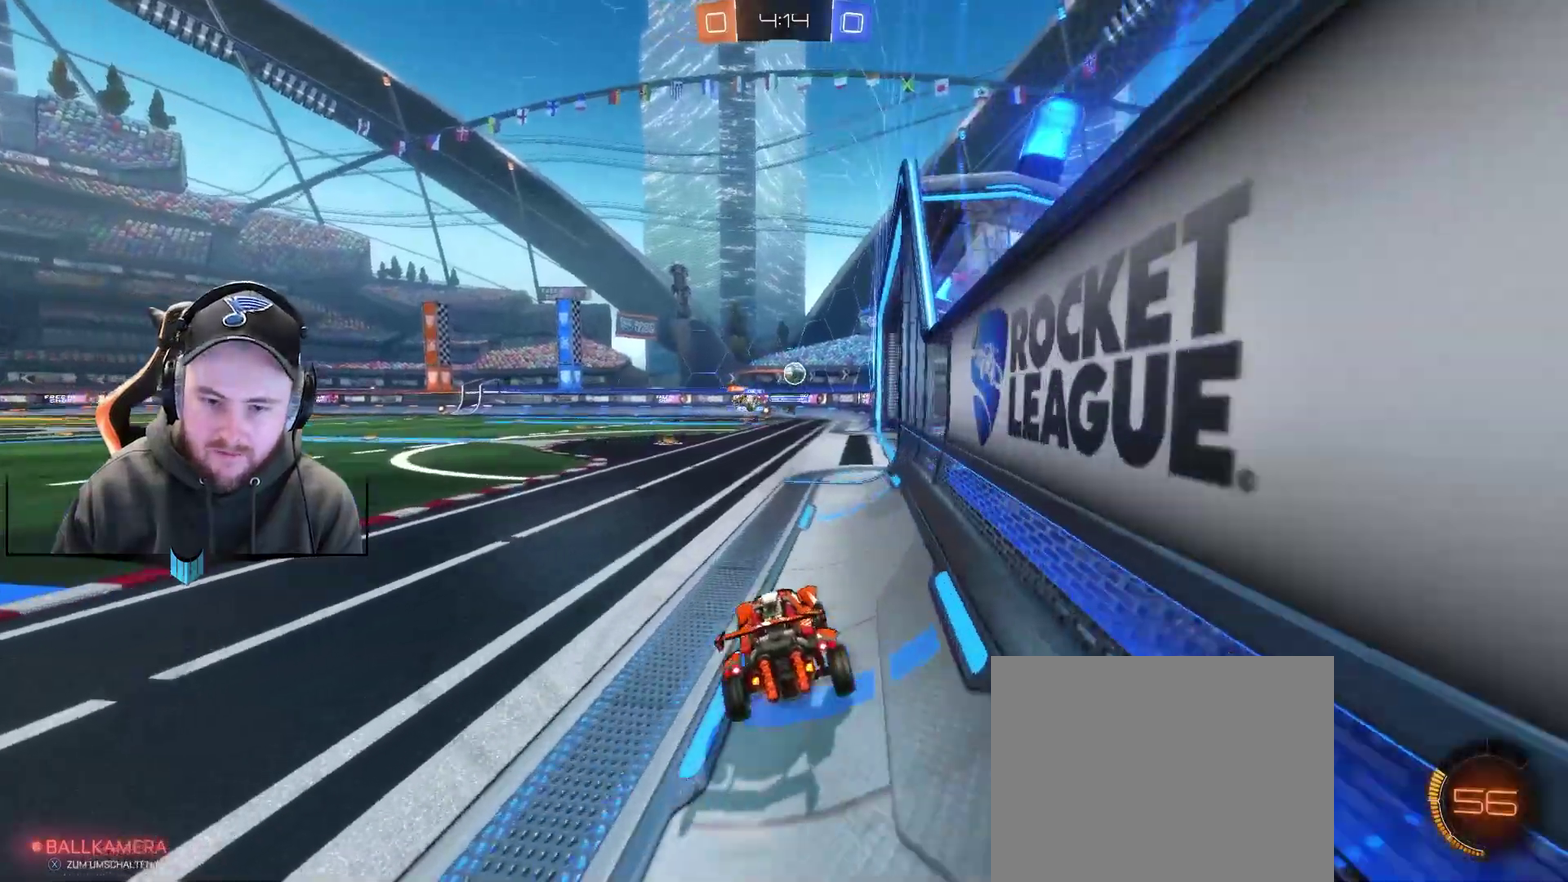
{"buttons": ["R2"], "left_stick": "center", "right_stick": "center", "events": [[33, "left_stick", "left"], [167, "left_stick", "center"], [367, "X", "down"], [417, "X", "up"]]}
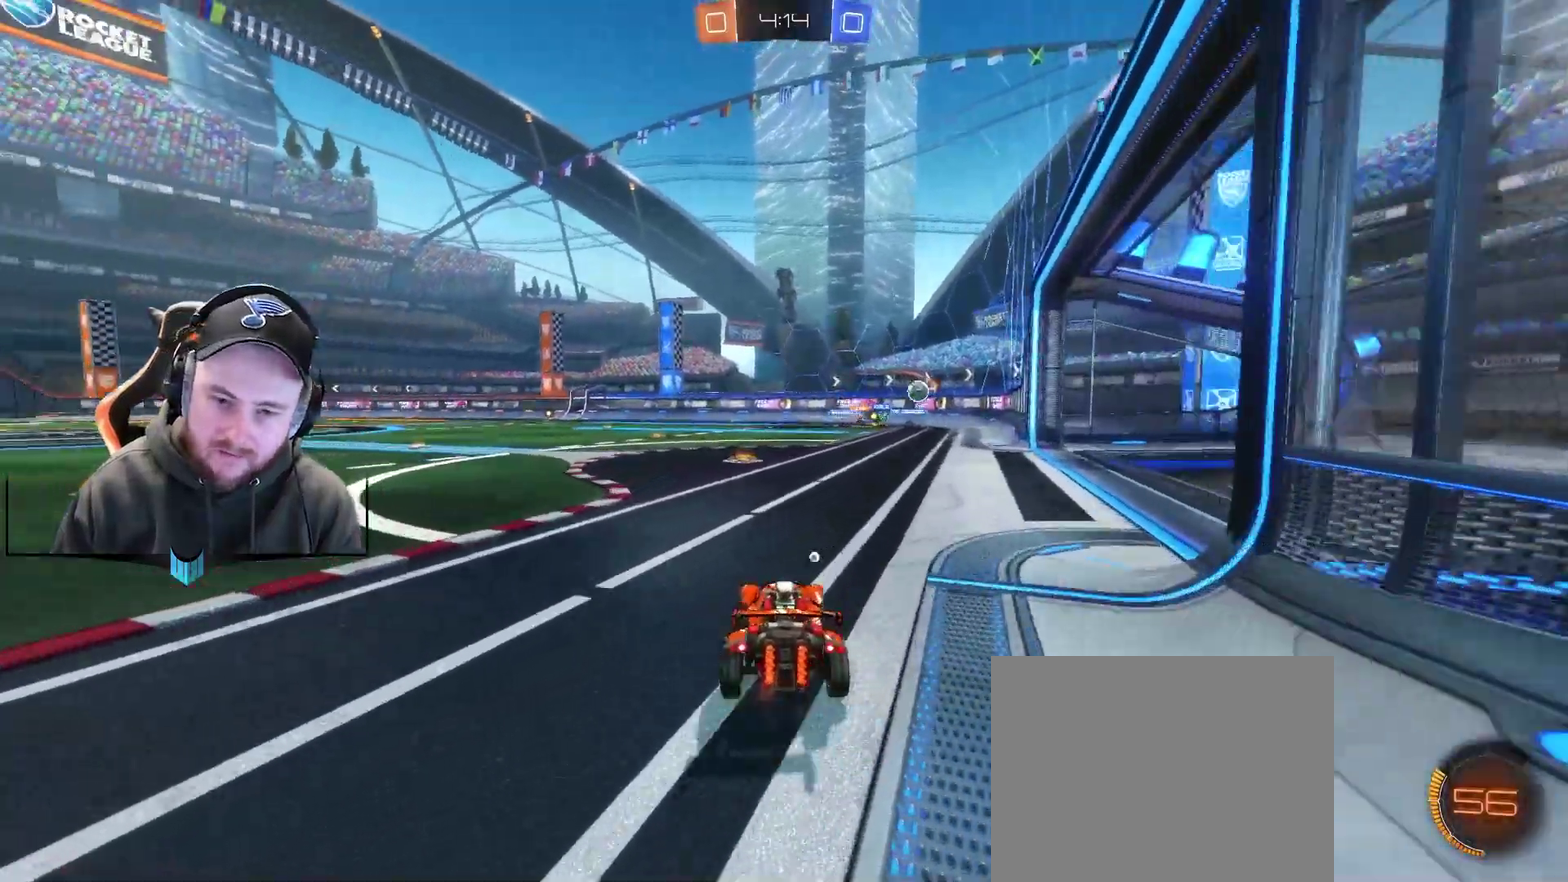
{"buttons": ["R2"], "left_stick": "center", "right_stick": "center", "events": []}
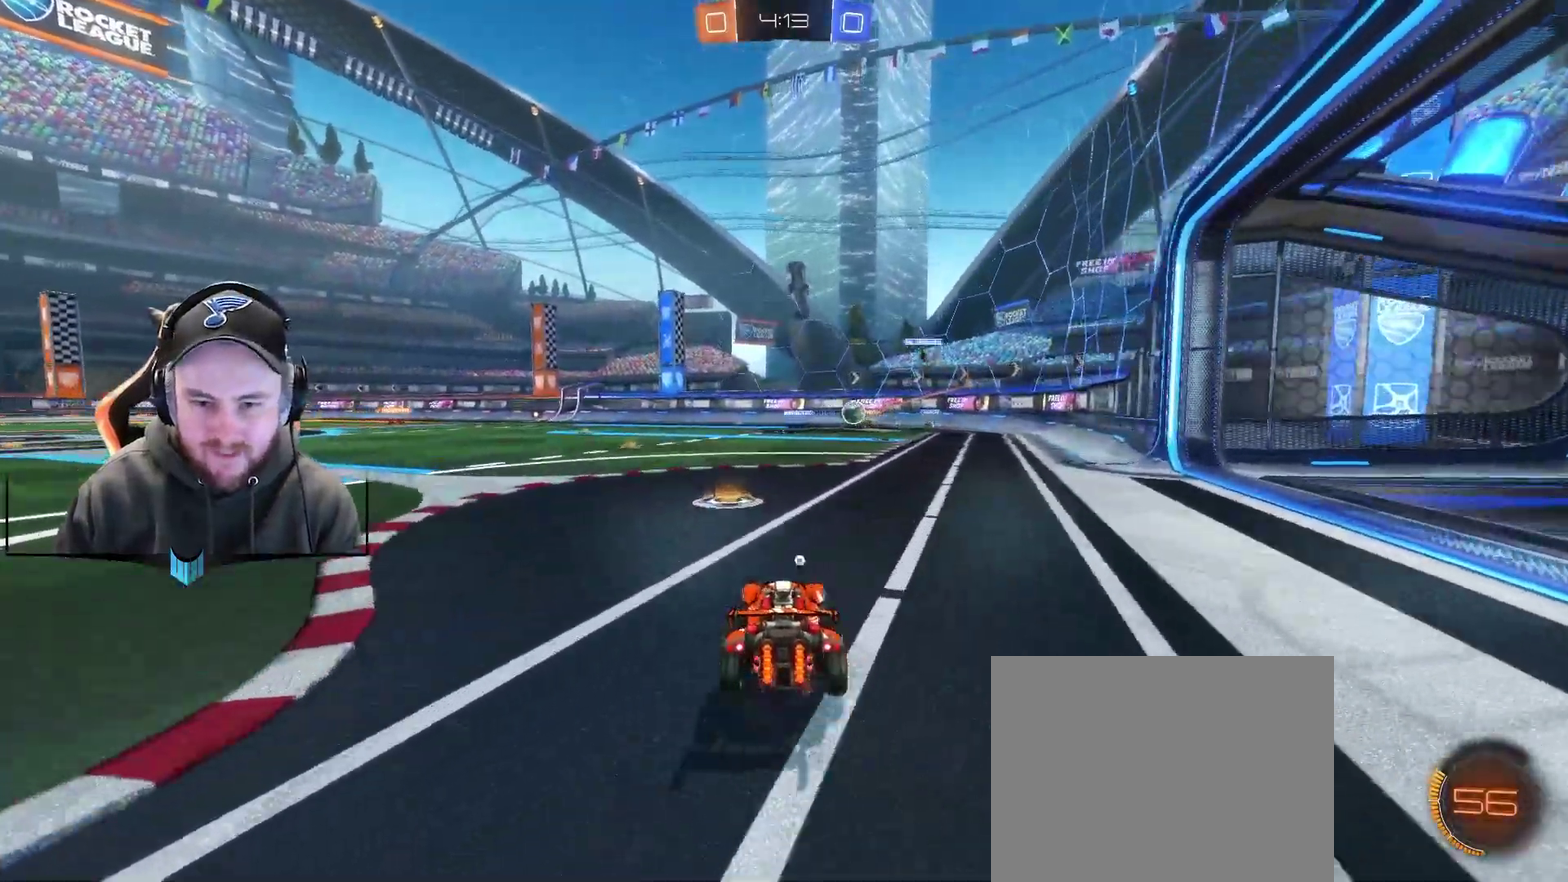
{"buttons": ["X", "R2"], "left_stick": "left", "right_stick": "center", "events": [[83, "left_stick", "left"], [450, "X", "down"]]}
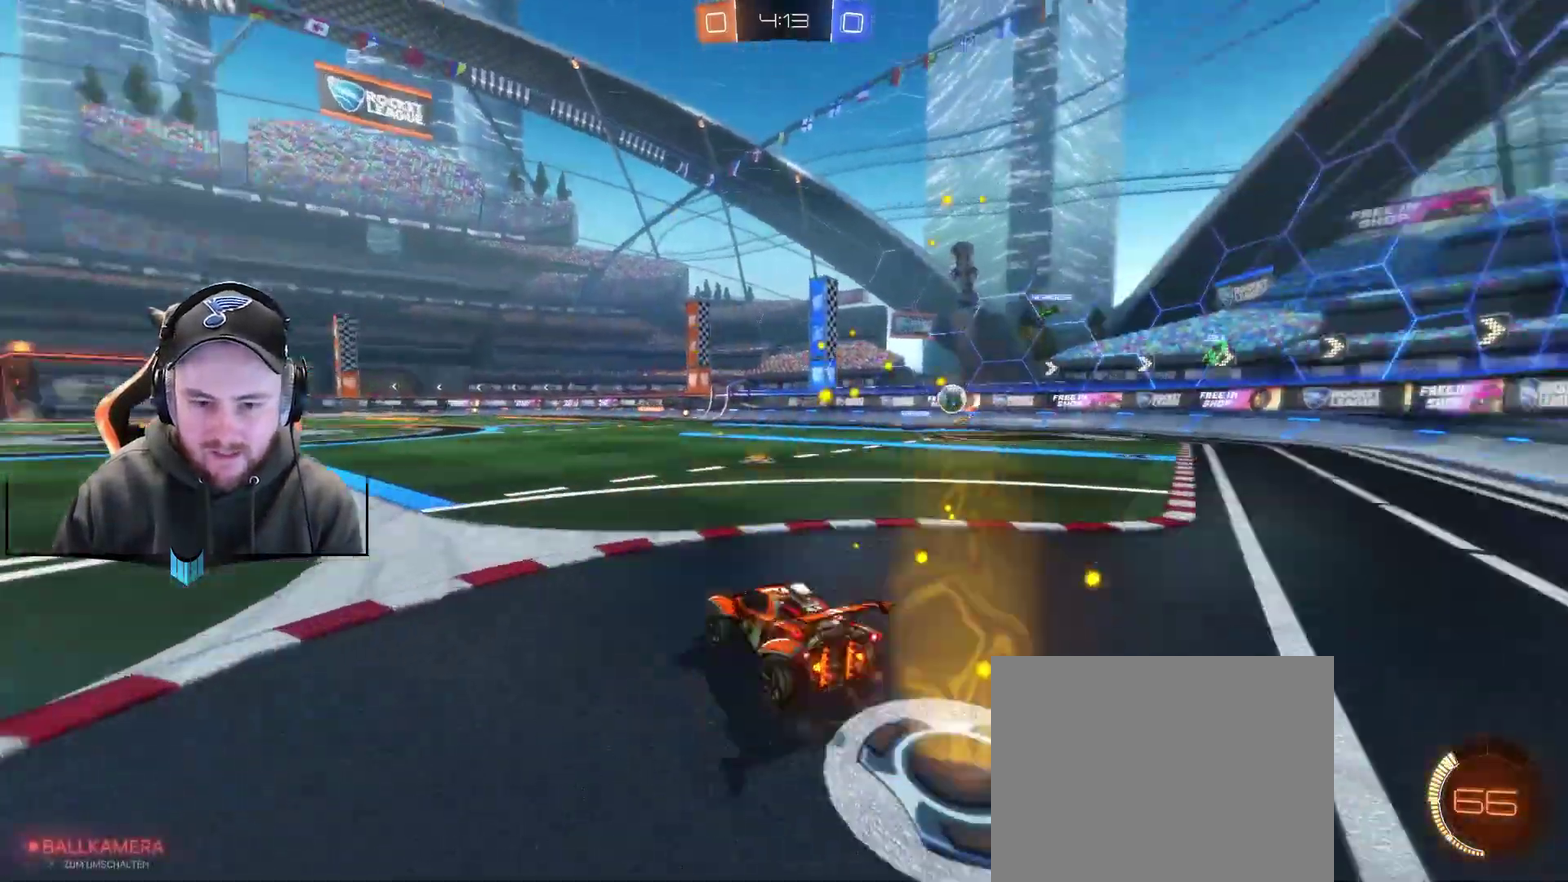
{"buttons": ["R2"], "left_stick": "center", "right_stick": "center", "events": [[17, "X", "up"], [150, "left_stick", "center"]]}
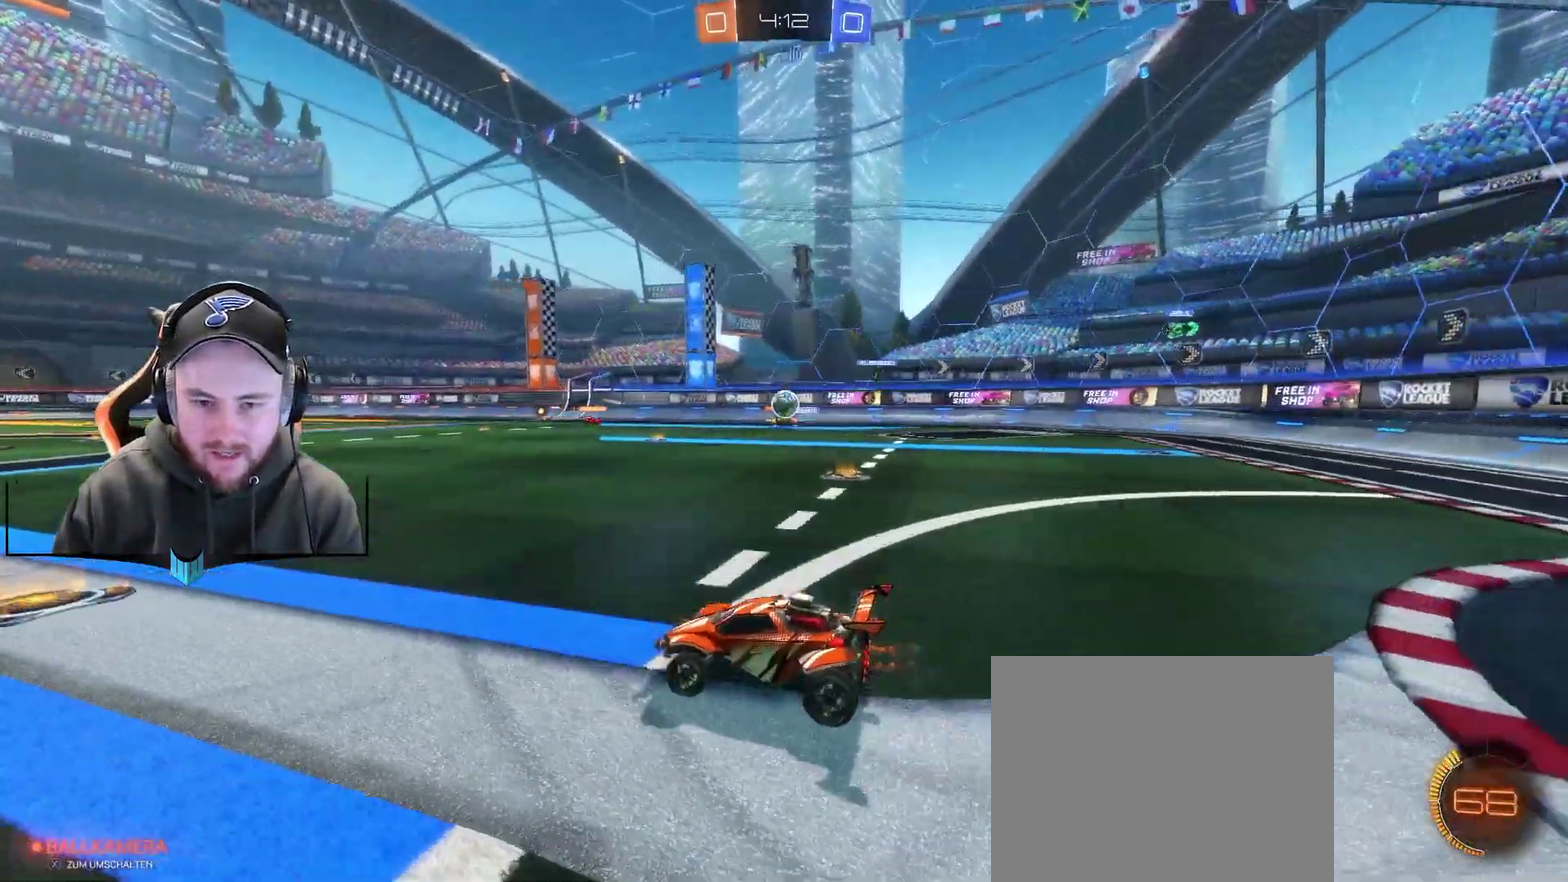
{"buttons": ["R2"], "left_stick": "center", "right_stick": "center", "events": []}
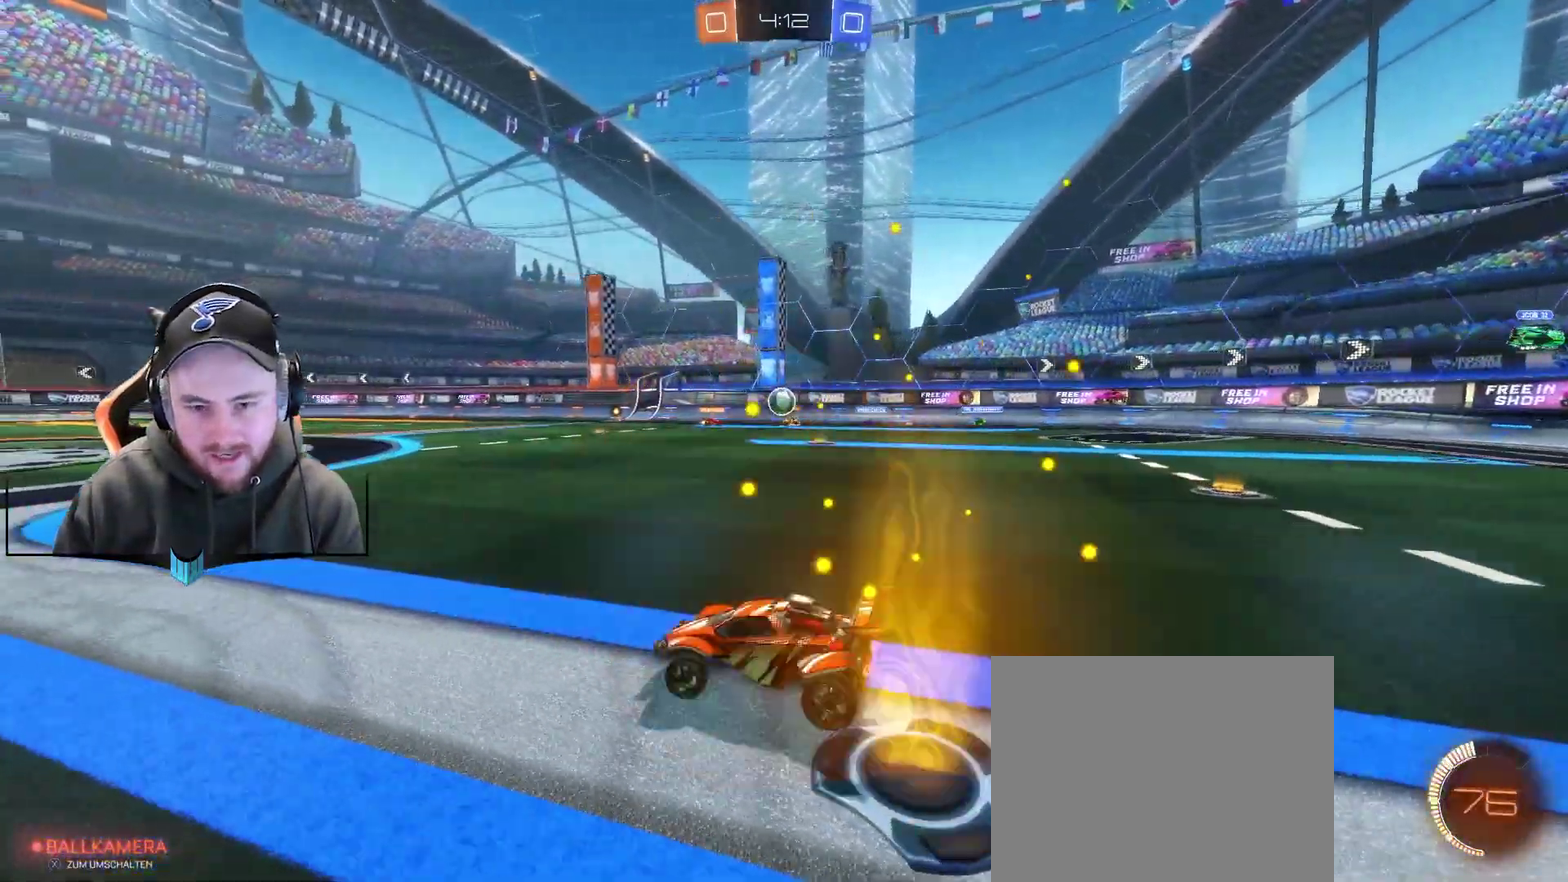
{"buttons": ["R2"], "left_stick": "center", "right_stick": "center", "events": []}
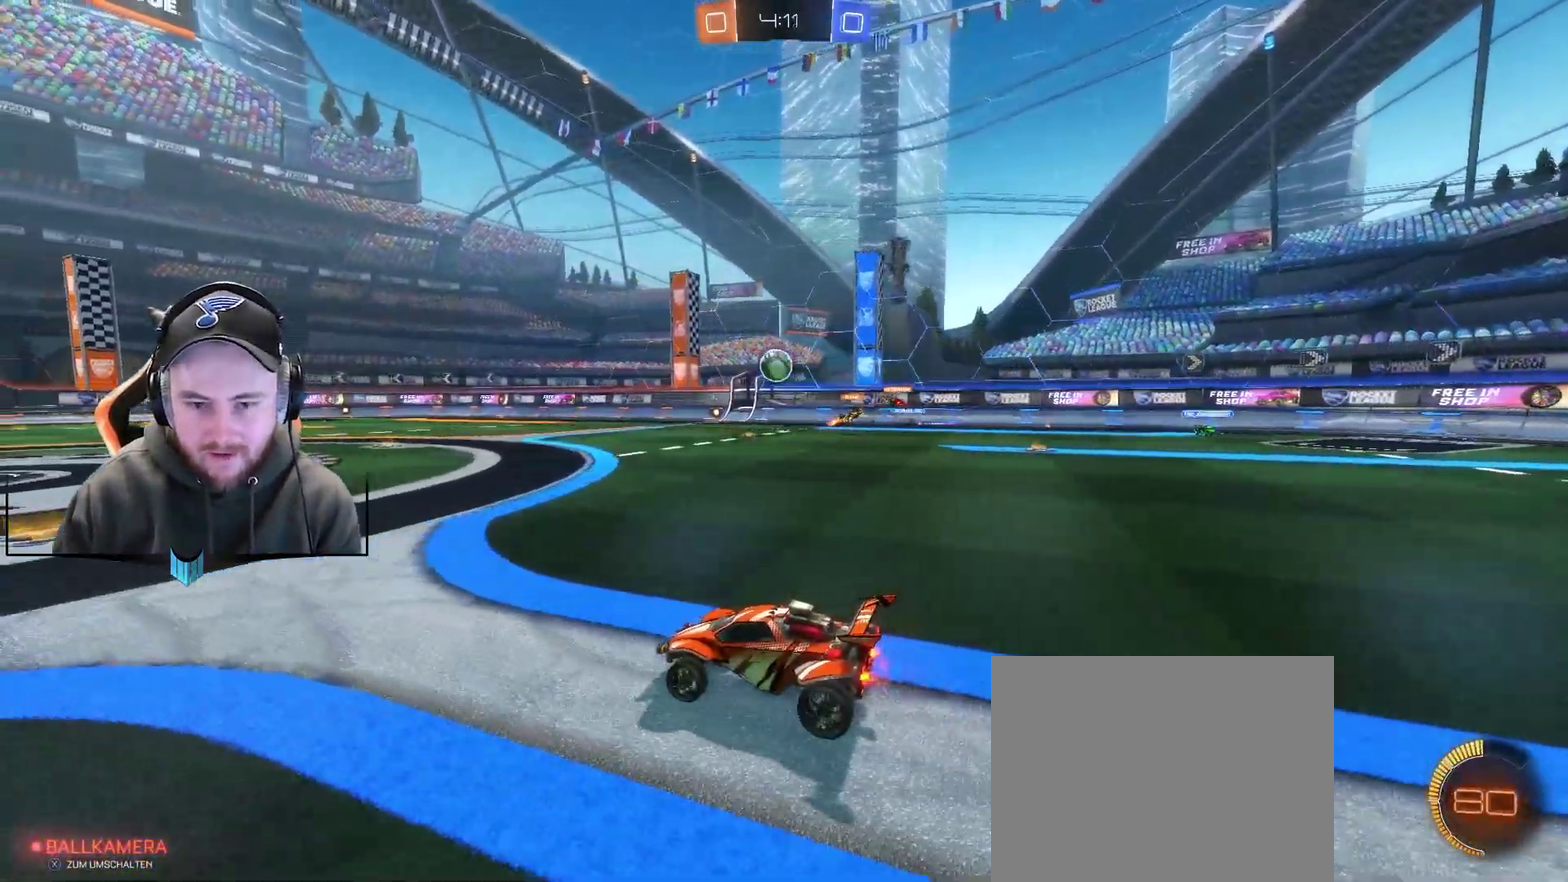
{"buttons": ["R1", "R2"], "left_stick": "center", "right_stick": "center", "events": [[50, "R1", "down"], [117, "left_stick", "right"], [250, "left_stick", "center"]]}
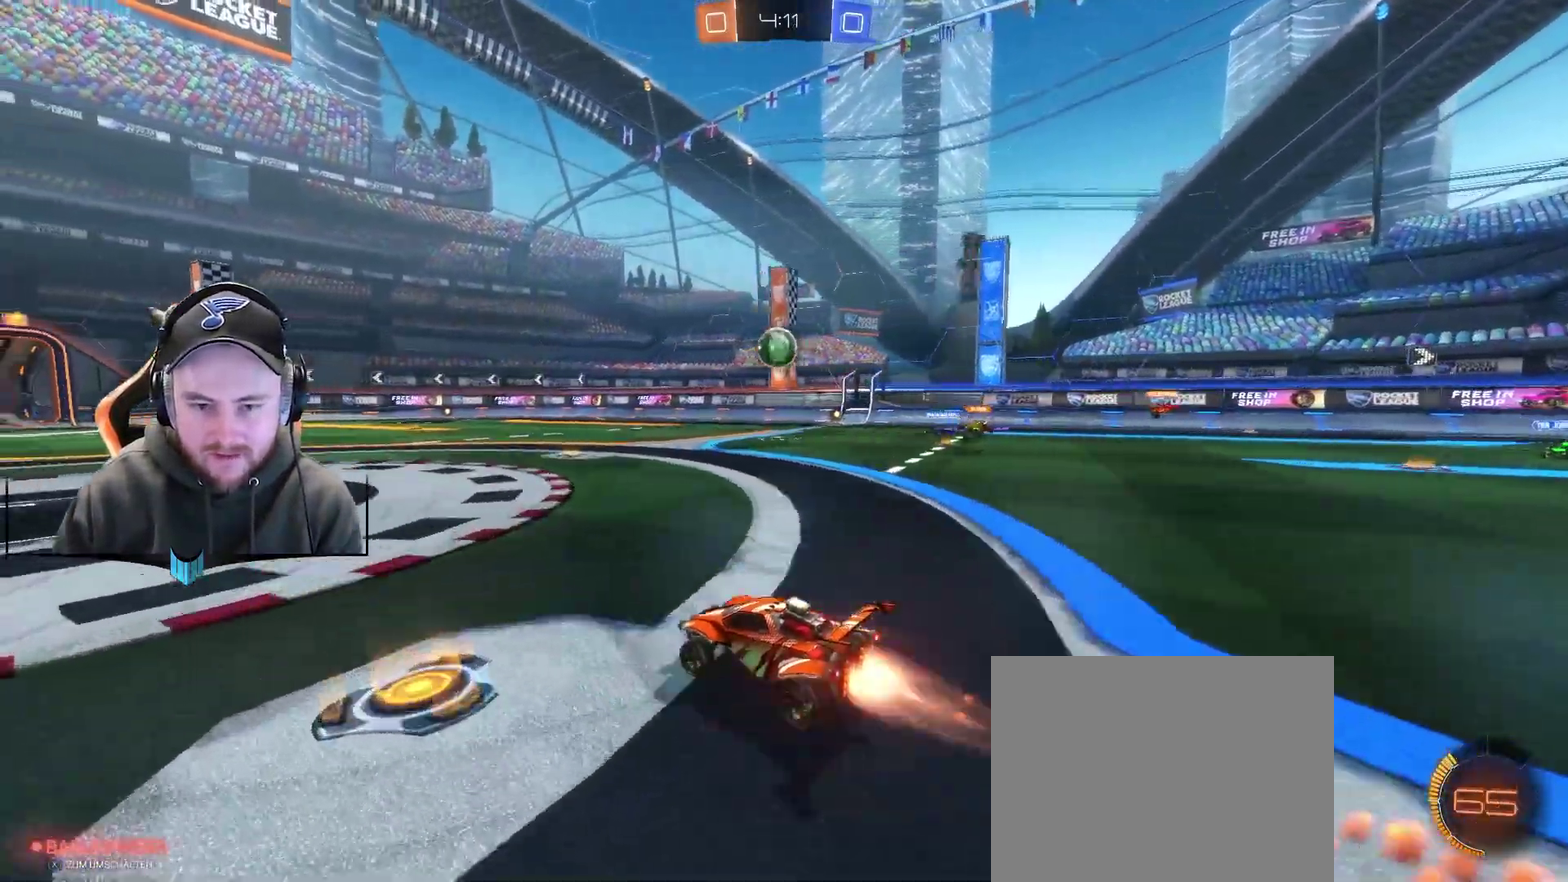
{"buttons": [], "left_stick": "right", "right_stick": "center", "events": [[233, "R1", "up"], [417, "left_stick", "right"], [483, "R2", "up"]]}
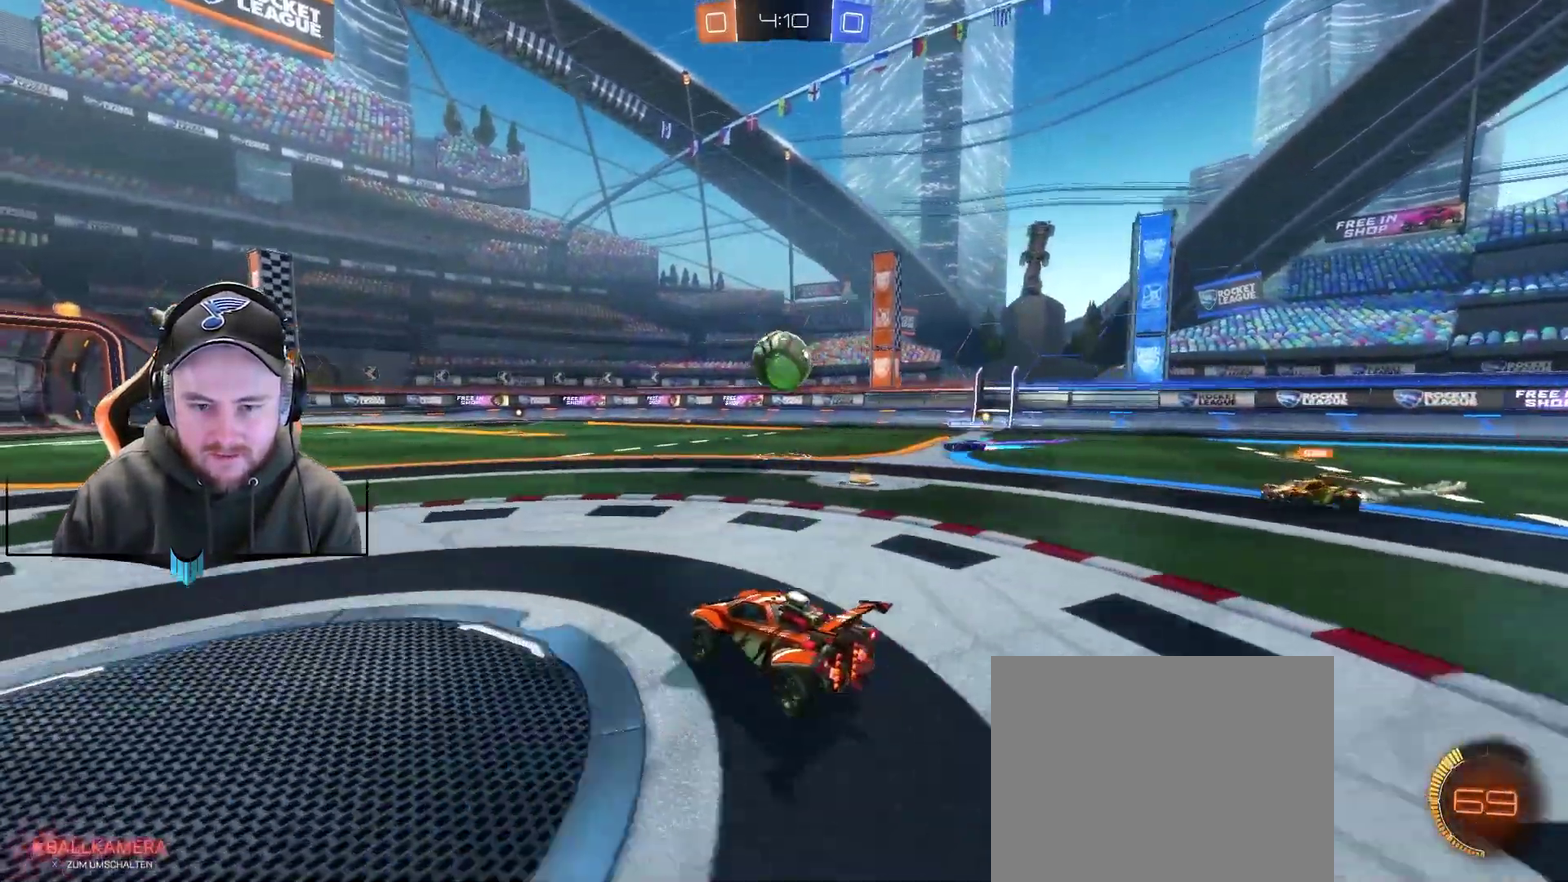
{"buttons": ["R1", "R2"], "left_stick": "down-left", "right_stick": "center", "events": [[233, "left_stick", "center"], [283, "left_stick", "down-left"], [350, "R2", "down"], [483, "R1", "down"]]}
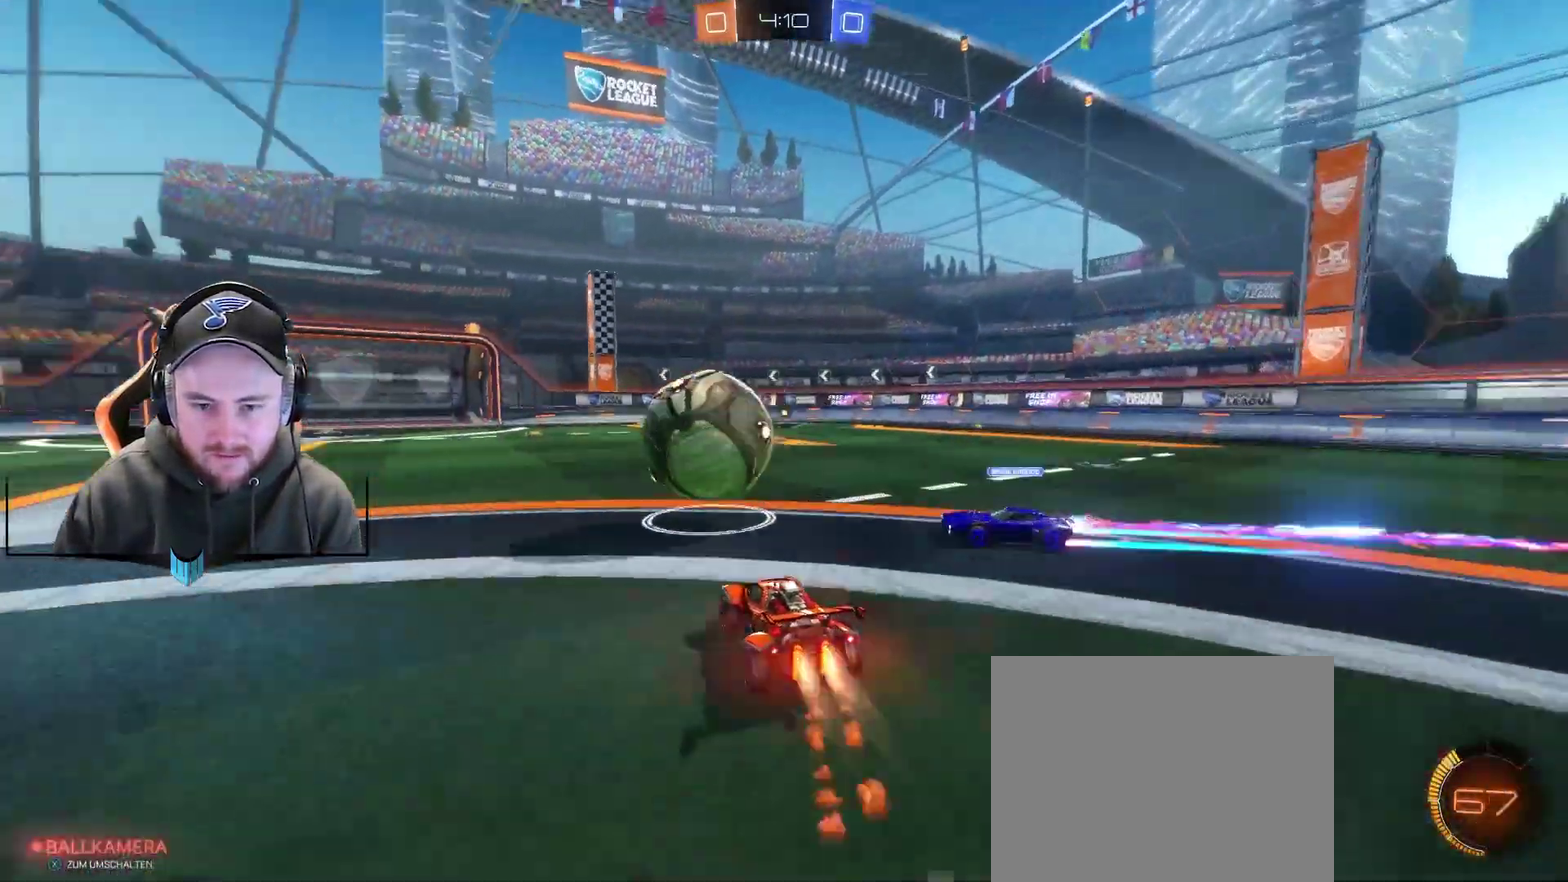
{"buttons": ["R2"], "left_stick": "center", "right_stick": "center", "events": [[33, "left_stick", "center"], [150, "left_stick", "right"], [467, "R1", "up"], [467, "left_stick", "center"]]}
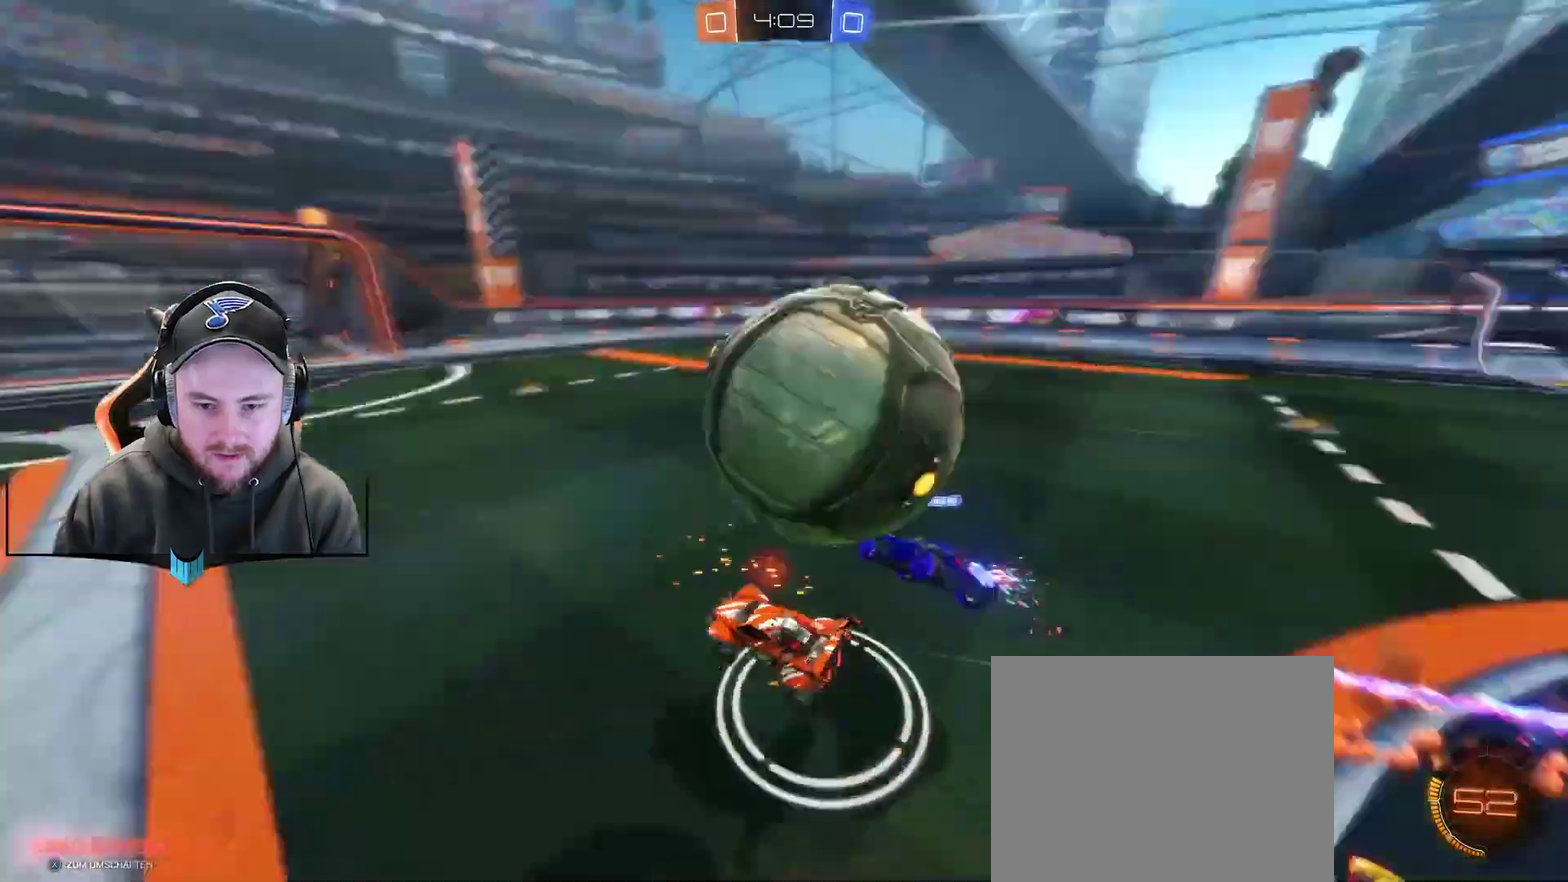
{"buttons": [], "left_stick": "right", "right_stick": "center", "events": [[83, "R2", "up"], [267, "left_stick", "right"]]}
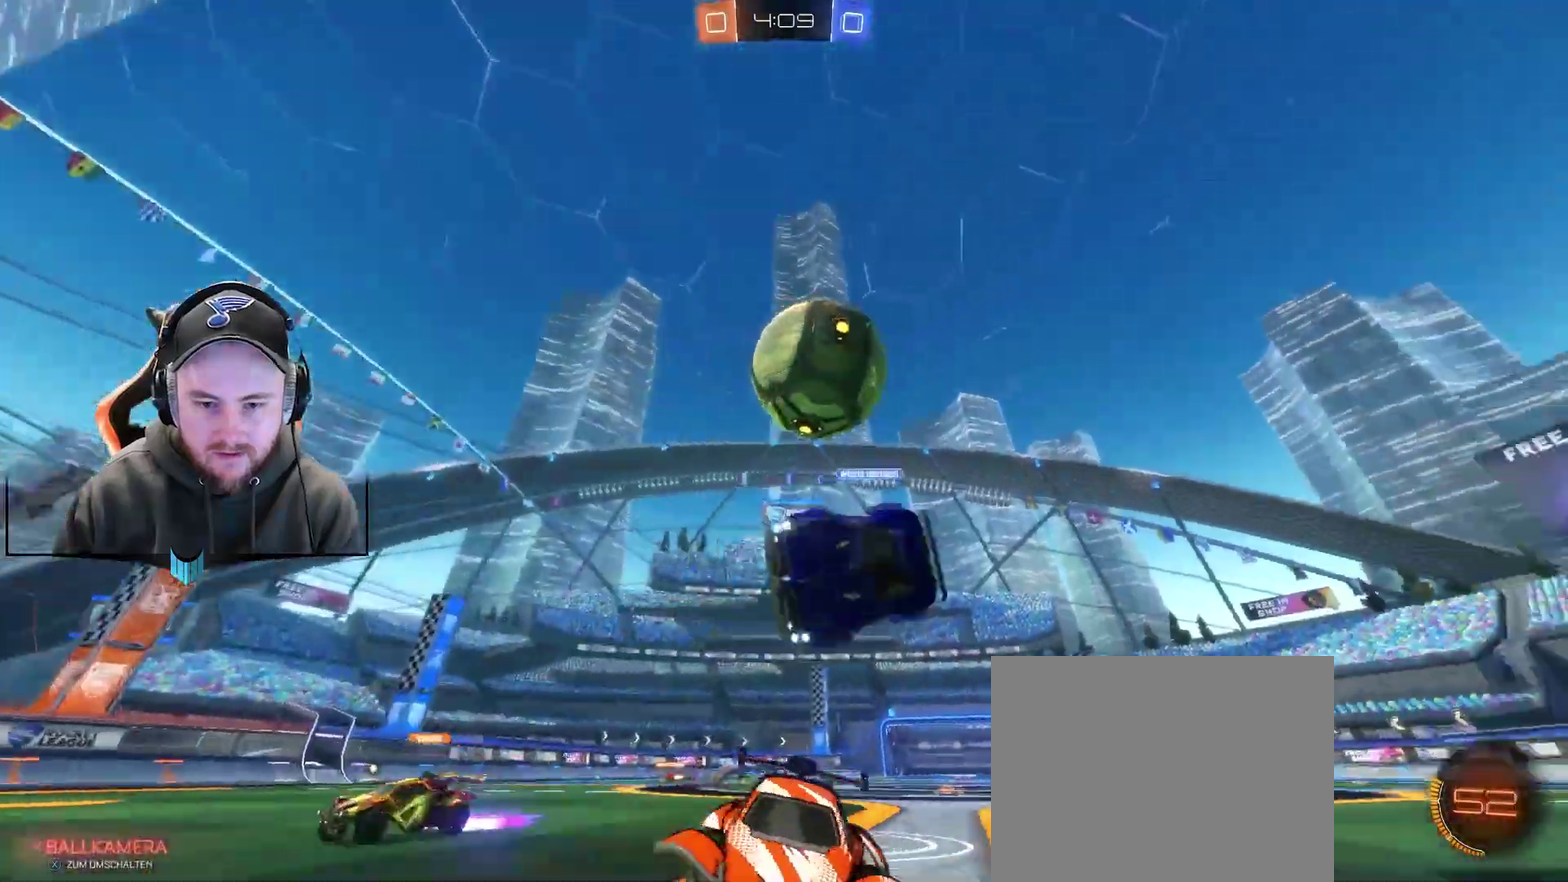
{"buttons": ["R2"], "left_stick": "center", "right_stick": "center", "events": [[17, "left_stick", "center"], [83, "R2", "down"], [267, "left_stick", "left"], [383, "left_stick", "center"]]}
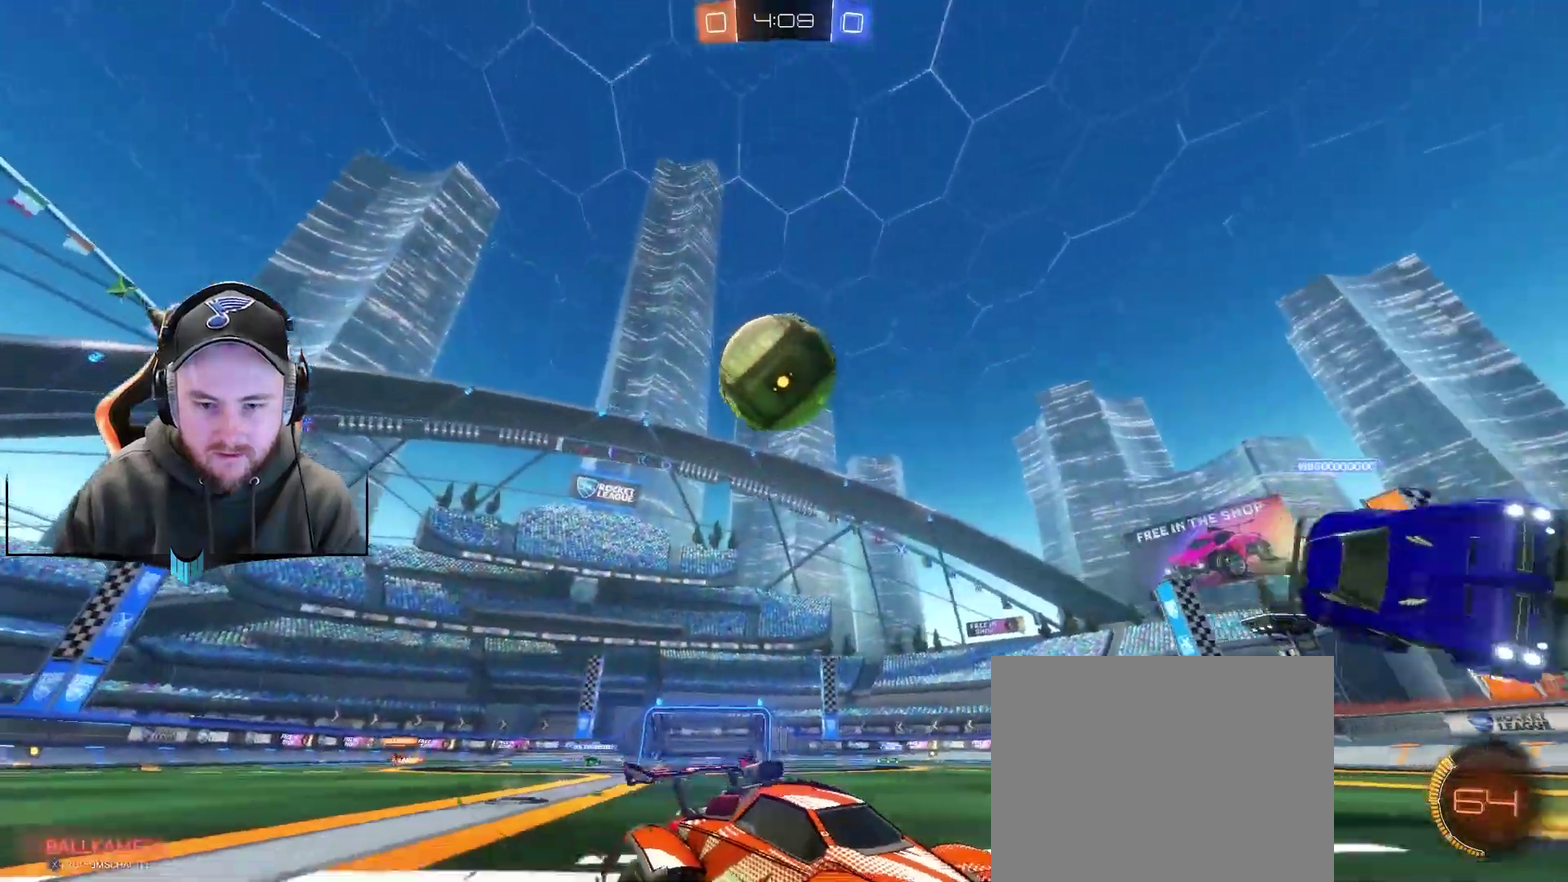
{"buttons": [], "left_stick": "center", "right_stick": "center", "events": [[17, "R2", "up"], [200, "L2", "down"], [200, "left_stick", "up-right"], [267, "left_stick", "up"], [333, "L2", "up"], [333, "left_stick", "center"]]}
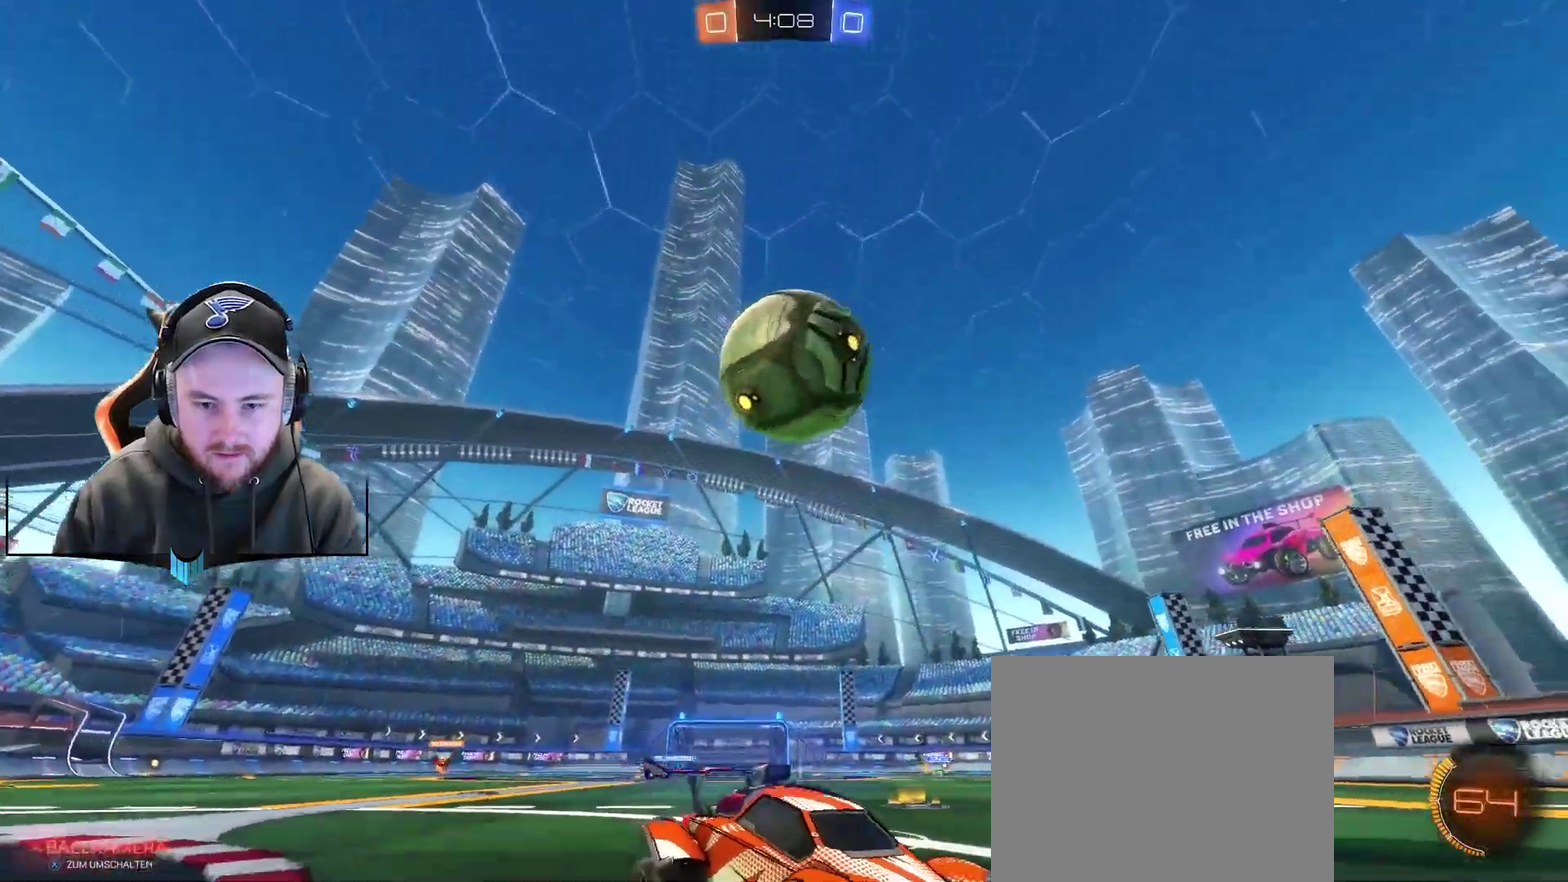
{"buttons": ["R1", "R2"], "left_stick": "left", "right_stick": "center", "events": [[250, "R2", "down"], [367, "R1", "down"], [500, "left_stick", "left"]]}
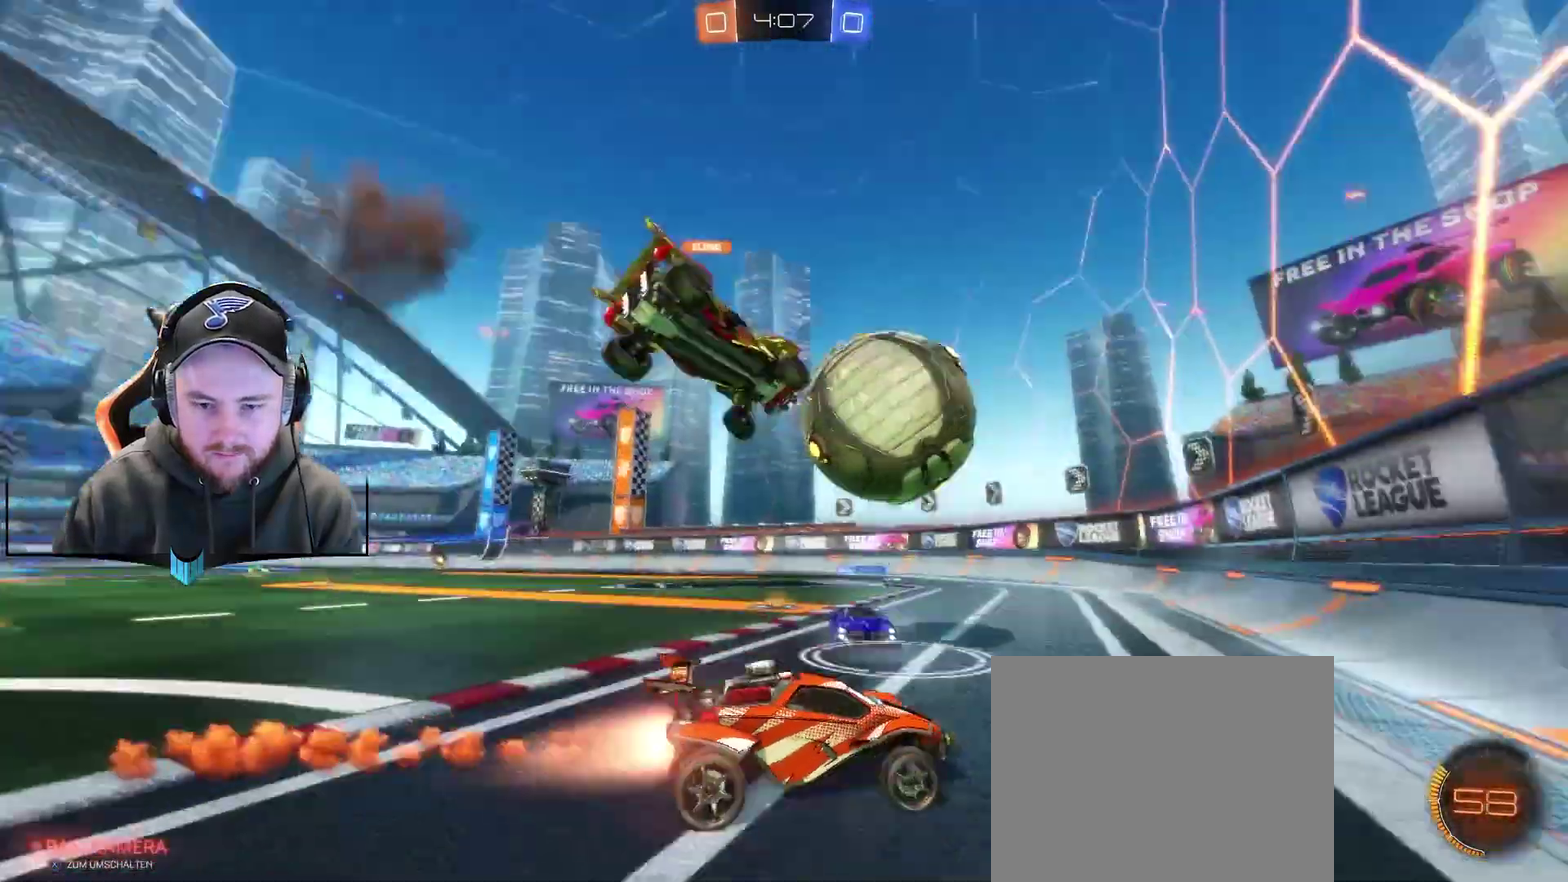
{"buttons": ["R2"], "left_stick": "down-left", "right_stick": "center", "events": [[183, "left_stick", "center"], [250, "R1", "up"], [500, "left_stick", "down-left"]]}
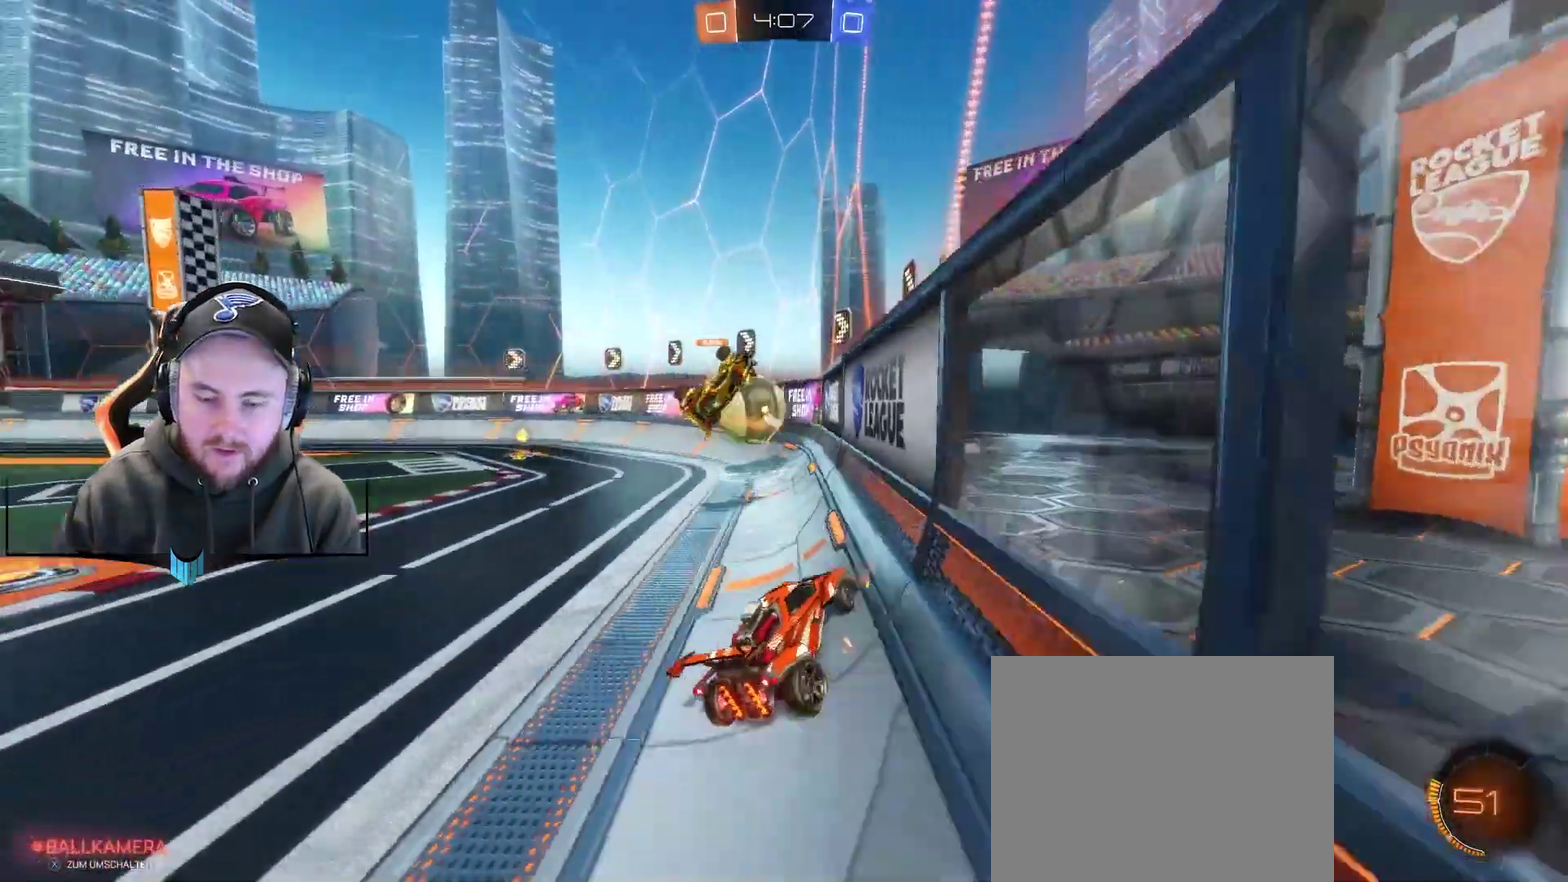
{"buttons": ["R2"], "left_stick": "center", "right_stick": "center", "events": [[167, "left_stick", "center"]]}
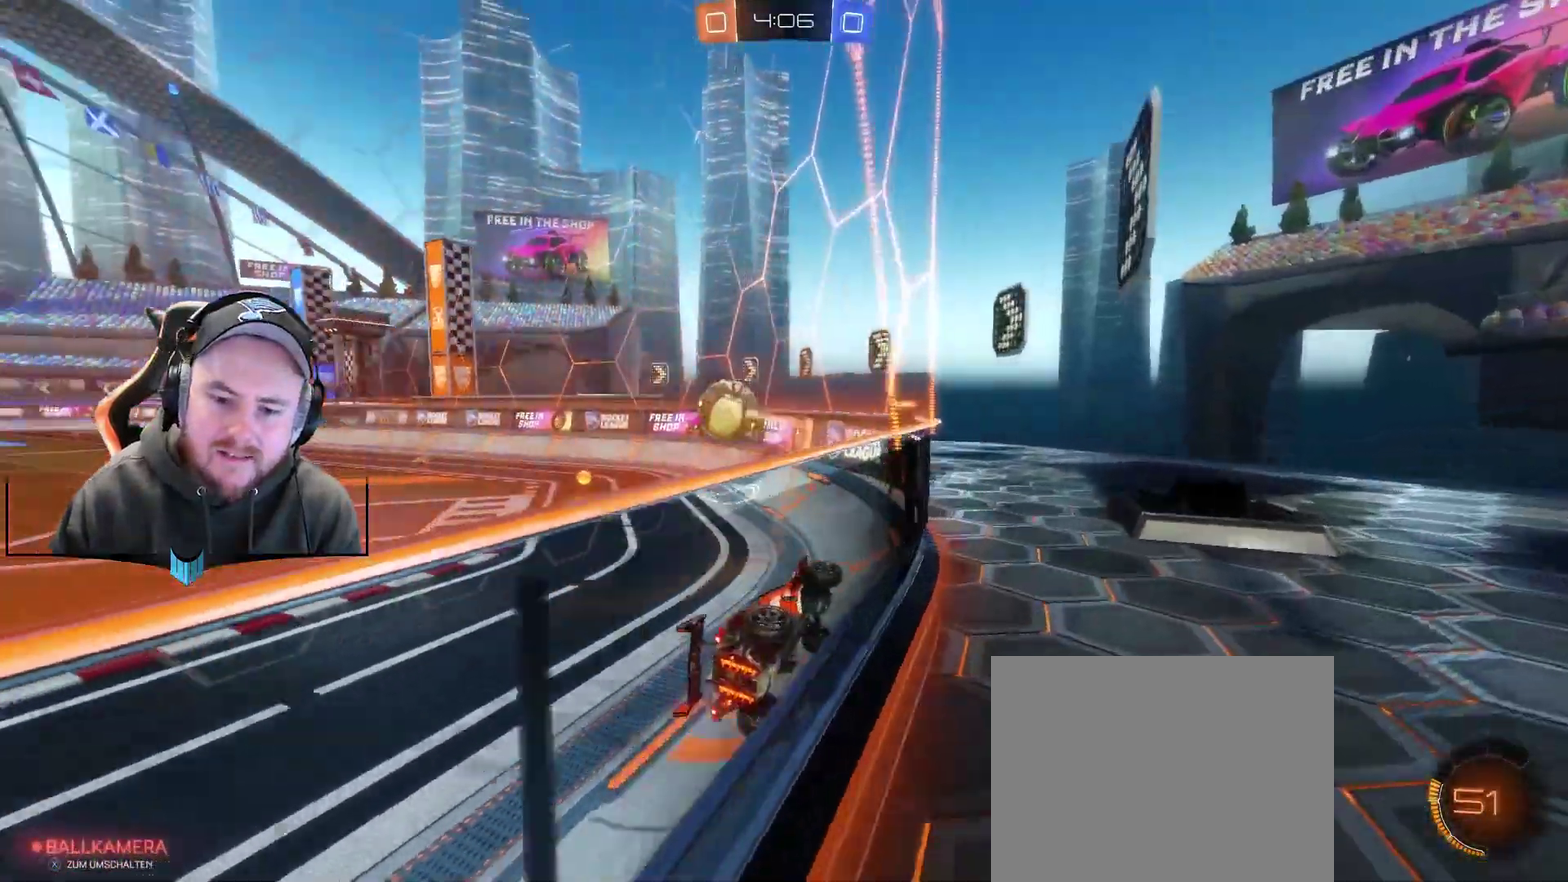
{"buttons": ["L2"], "left_stick": "left", "right_stick": "center", "events": [[133, "left_stick", "down-left"], [283, "R2", "up"], [350, "L2", "down"], [417, "left_stick", "left"]]}
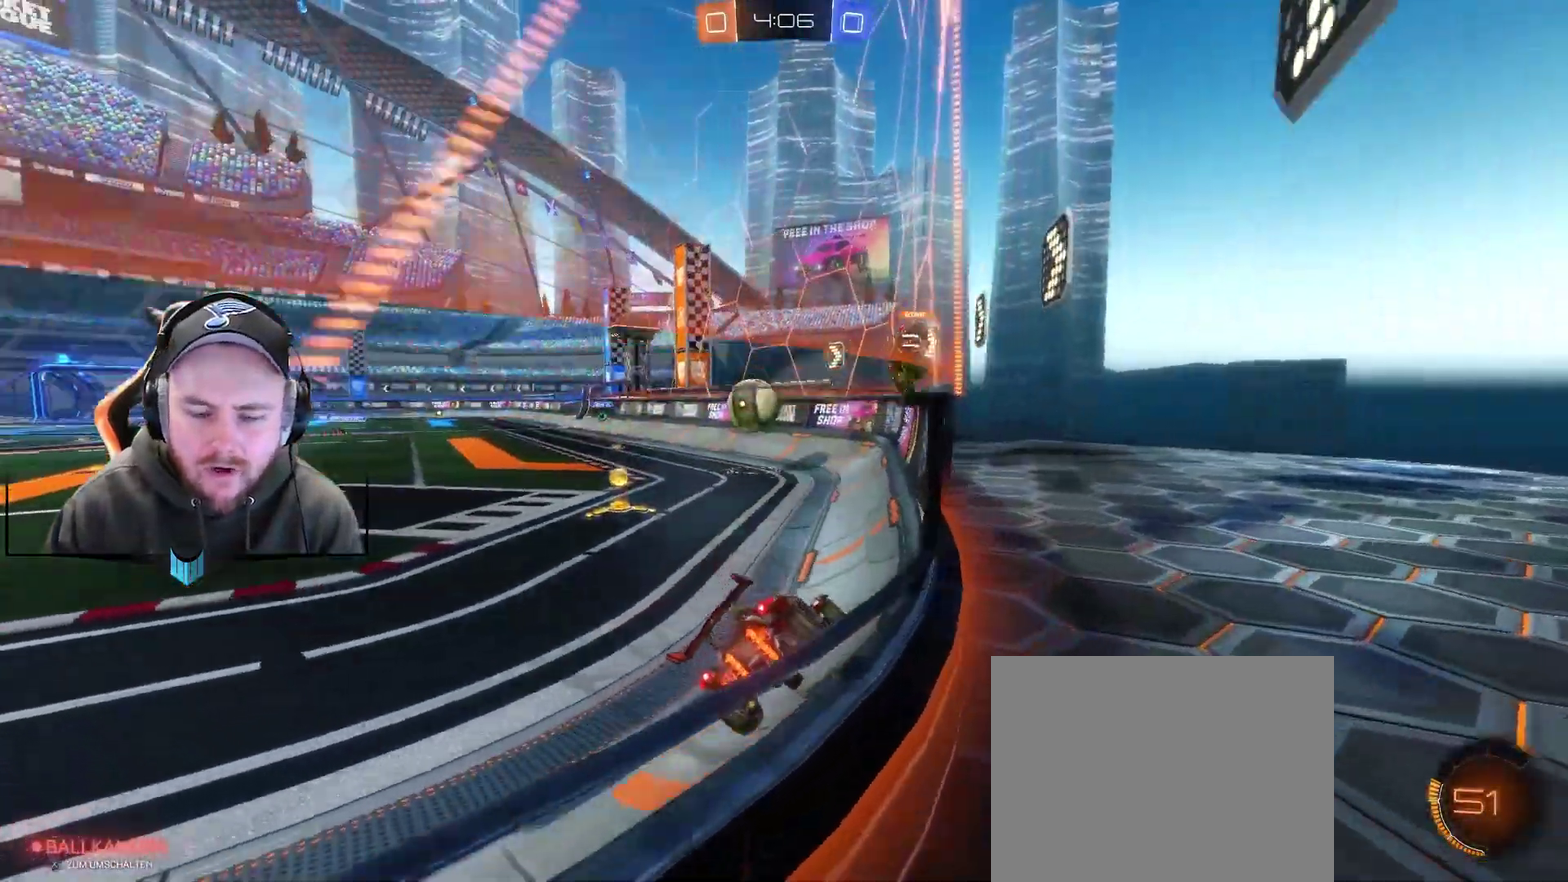
{"buttons": ["R2"], "left_stick": "left", "right_stick": "center", "events": [[33, "R2", "down"], [33, "left_stick", "center"], [100, "L2", "up"], [350, "left_stick", "left"]]}
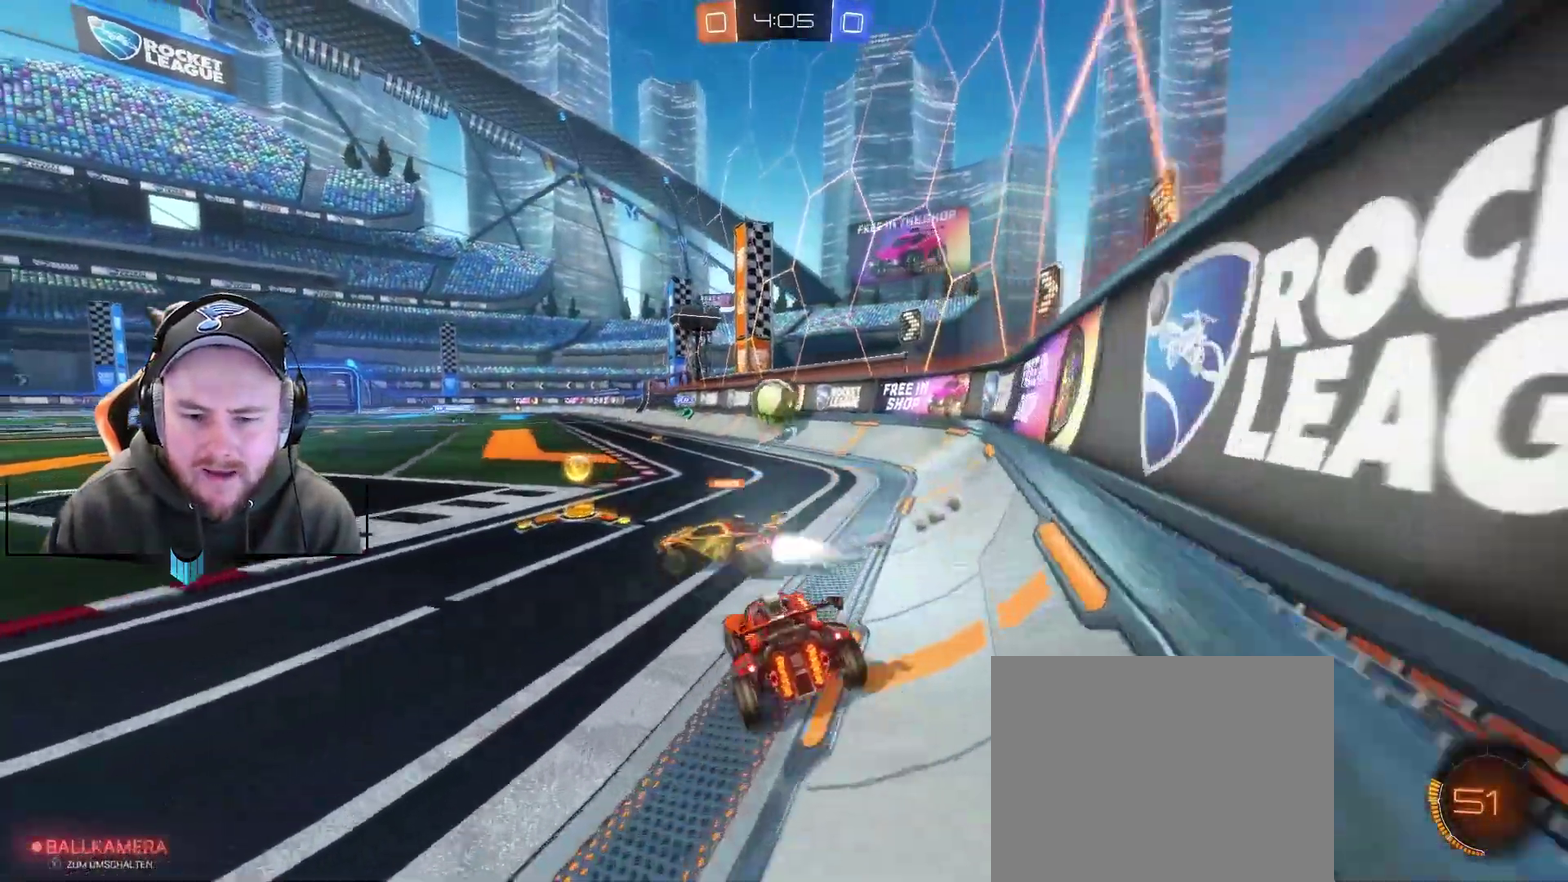
{"buttons": ["R2"], "left_stick": "down-left", "right_stick": "center", "events": [[33, "left_stick", "down-left"], [217, "left_stick", "left"], [283, "left_stick", "down-left"]]}
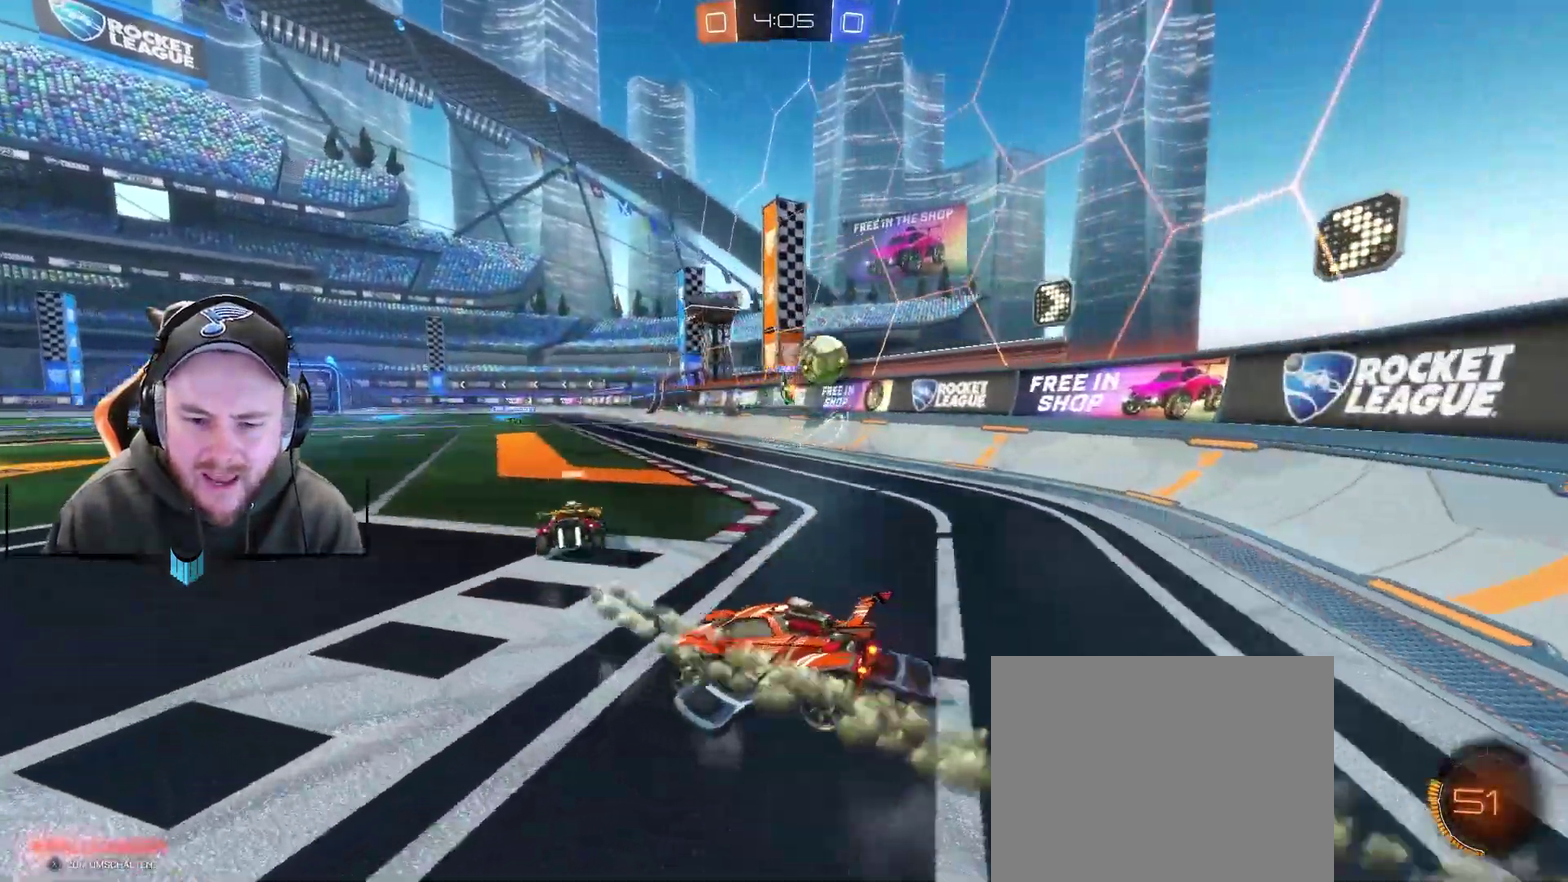
{"buttons": ["R2"], "left_stick": "down-left", "right_stick": "center", "events": []}
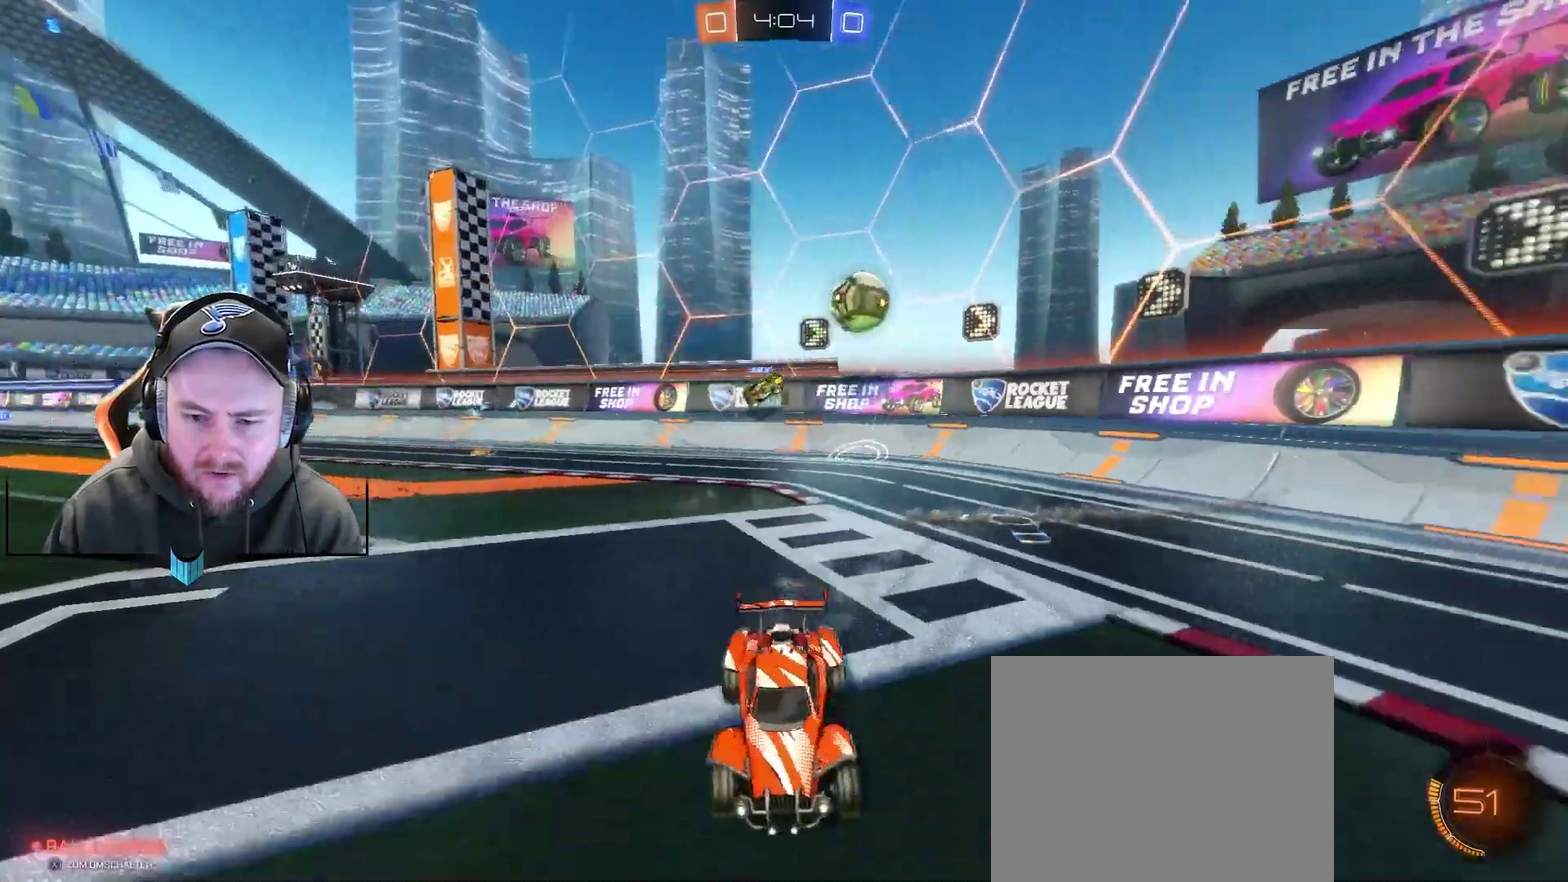
{"buttons": [], "left_stick": "down-left", "right_stick": "center", "events": [[317, "R2", "up"]]}
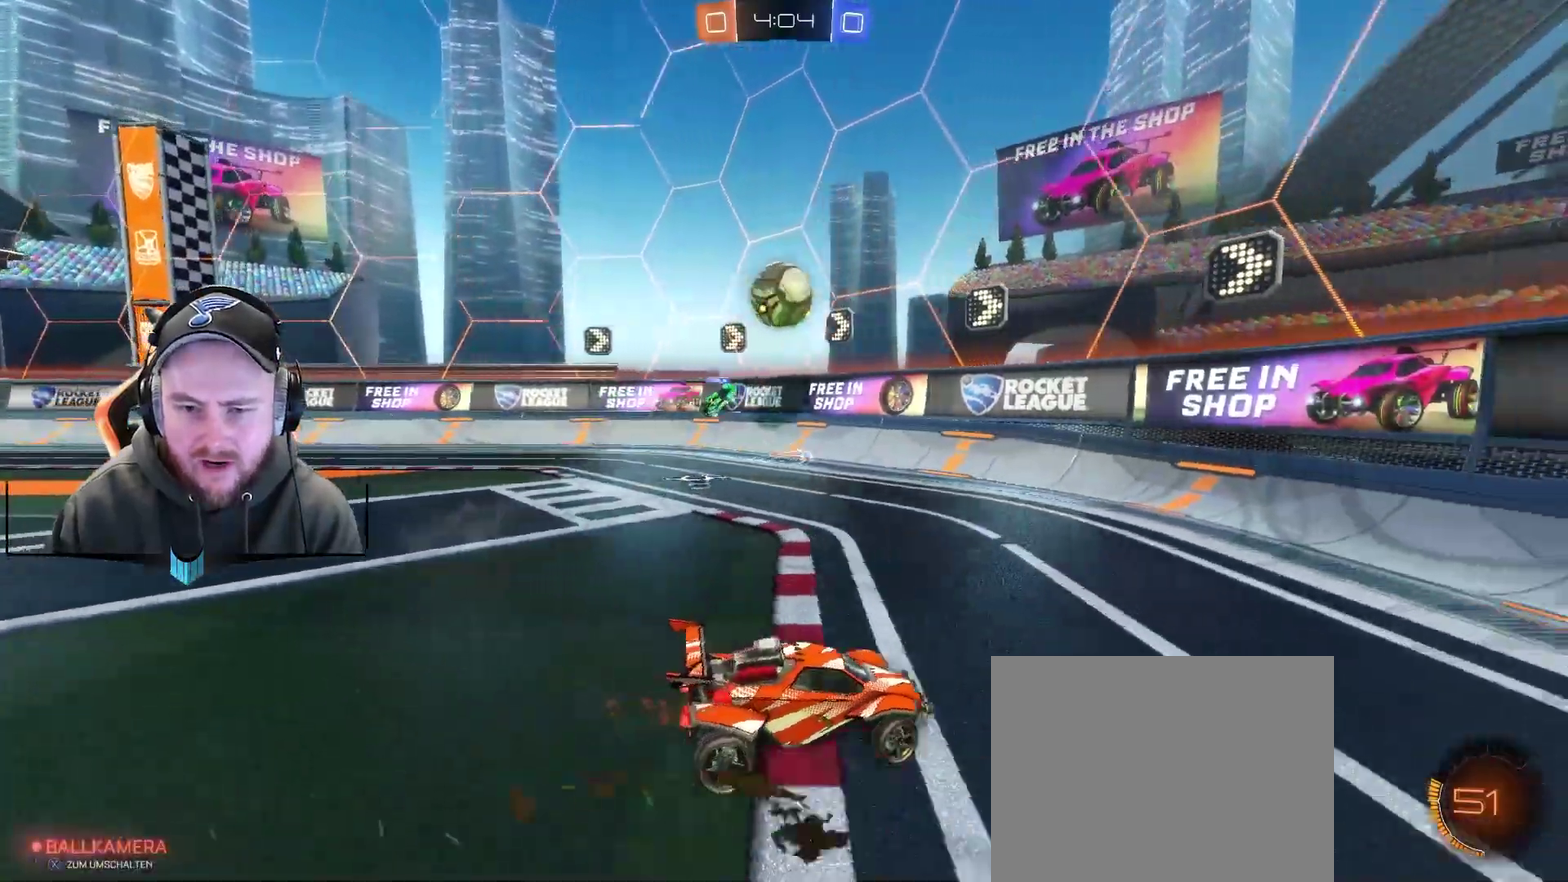
{"buttons": ["A", "R1", "R2"], "left_stick": "down-left", "right_stick": "center", "events": [[67, "left_stick", "center"], [133, "R2", "down"], [317, "left_stick", "down-left"], [433, "A", "down"], [500, "R1", "down"]]}
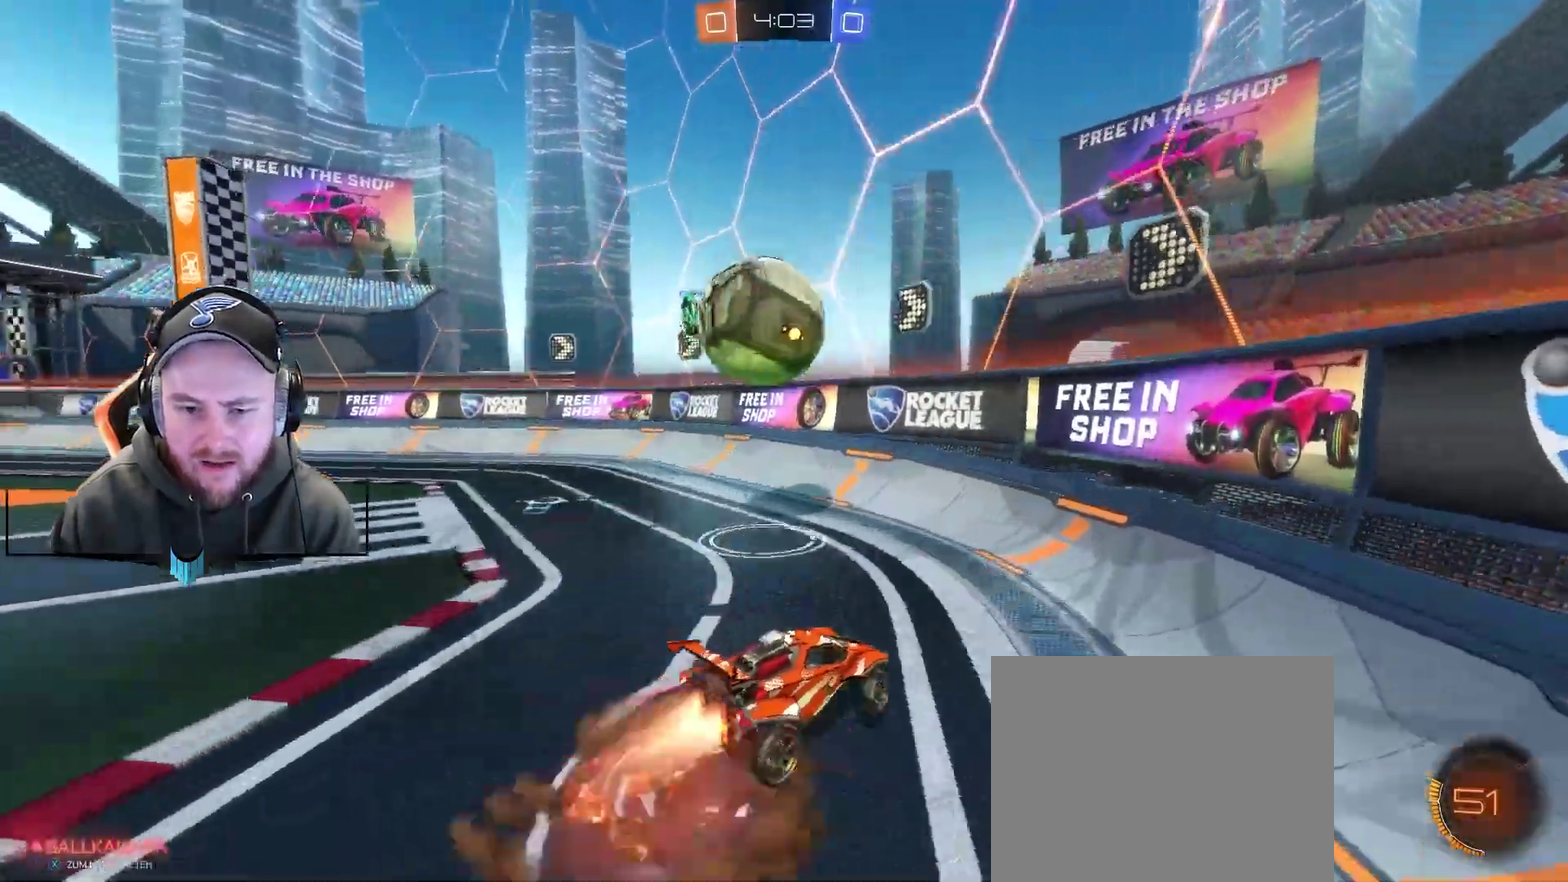
{"buttons": ["R2"], "left_stick": "center", "right_stick": "center", "events": [[117, "A", "up"], [183, "A", "down"], [300, "A", "up"], [300, "R1", "up"], [300, "R2", "up"], [433, "R2", "down"], [433, "left_stick", "center"]]}
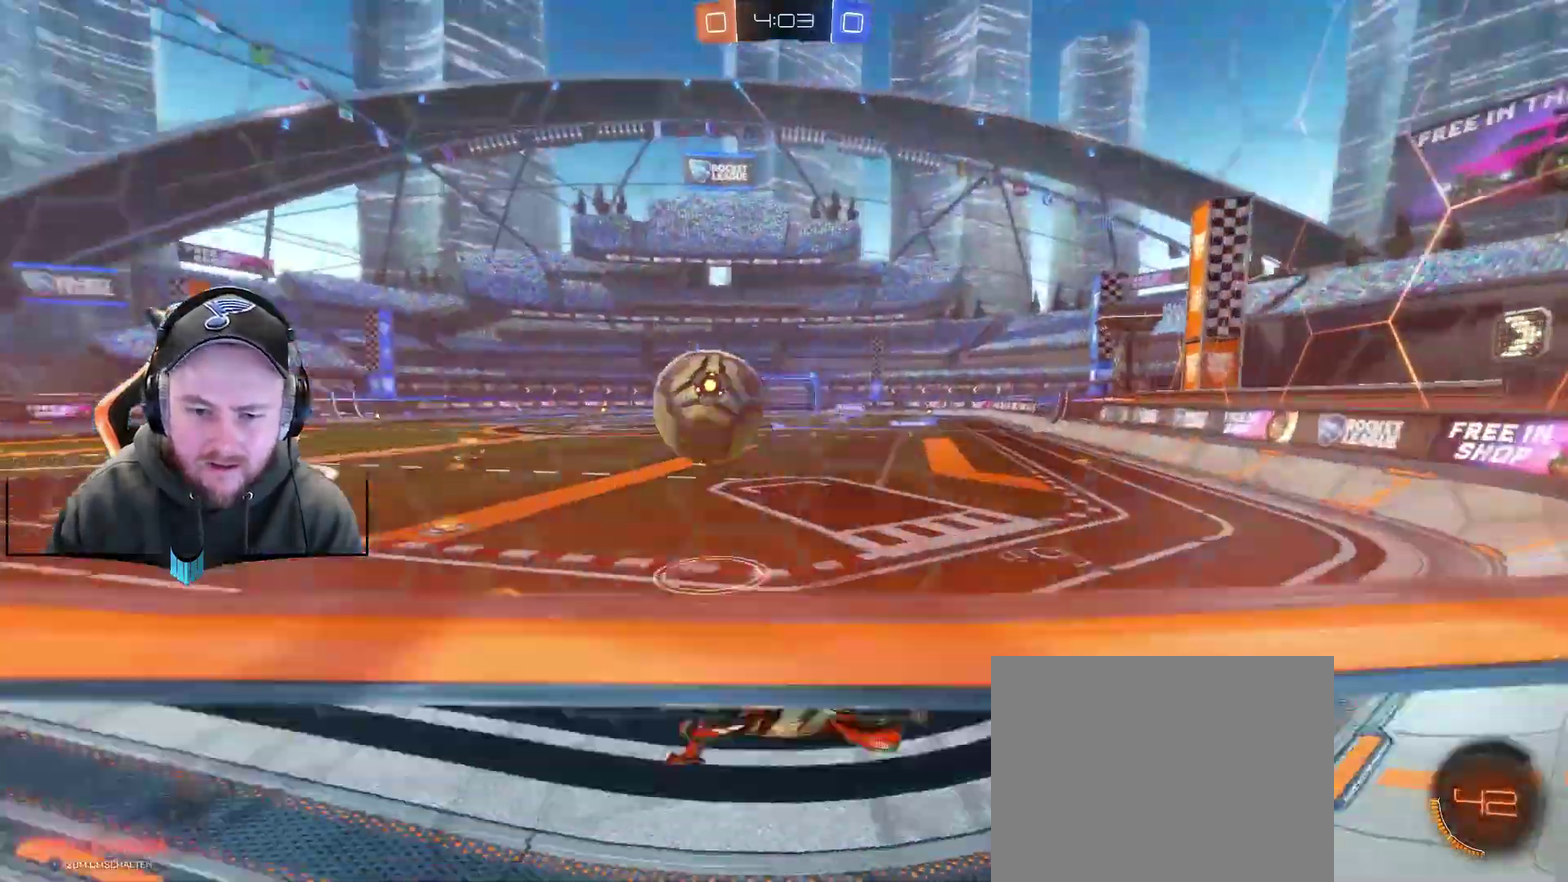
{"buttons": ["R2"], "left_stick": "left", "right_stick": "center", "events": [[117, "left_stick", "left"]]}
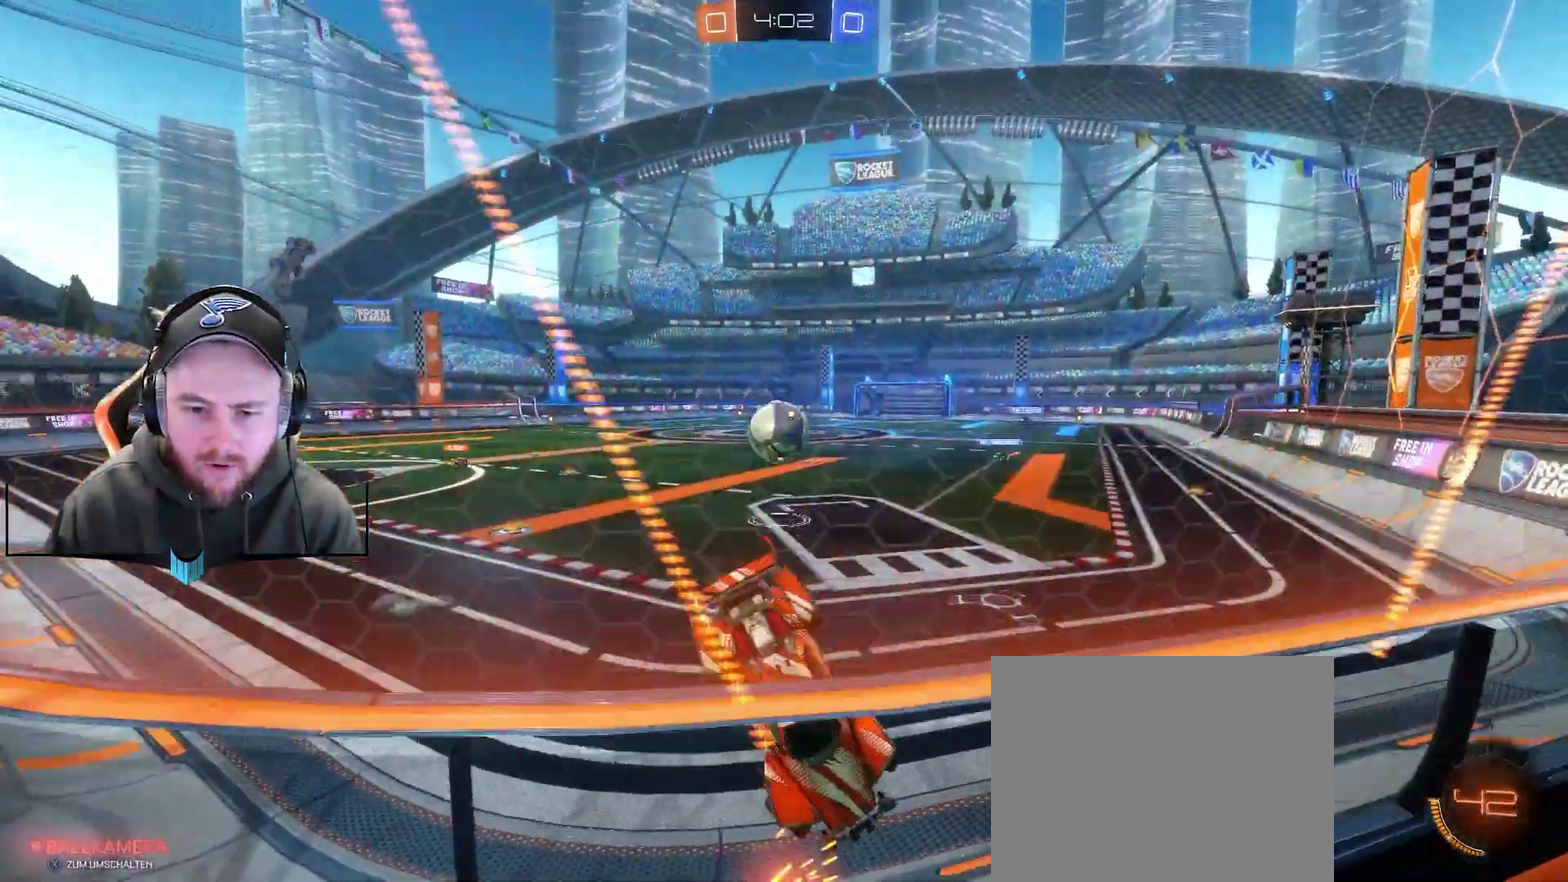
{"buttons": [], "left_stick": "center", "right_stick": "center", "events": [[167, "left_stick", "center"], [233, "R2", "up"]]}
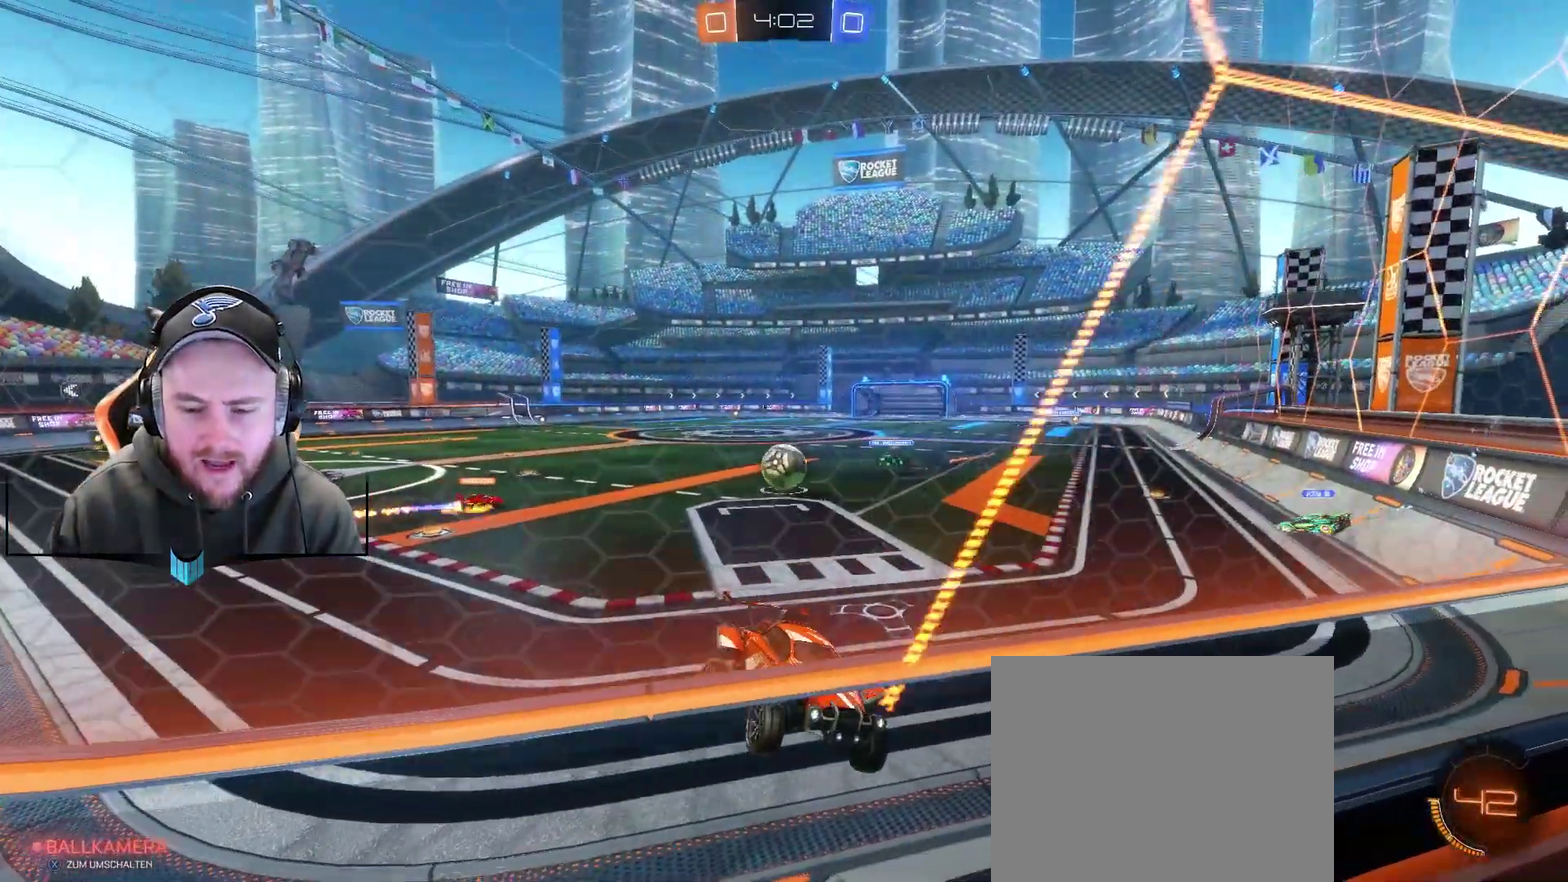
{"buttons": [], "left_stick": "center", "right_stick": "center", "events": []}